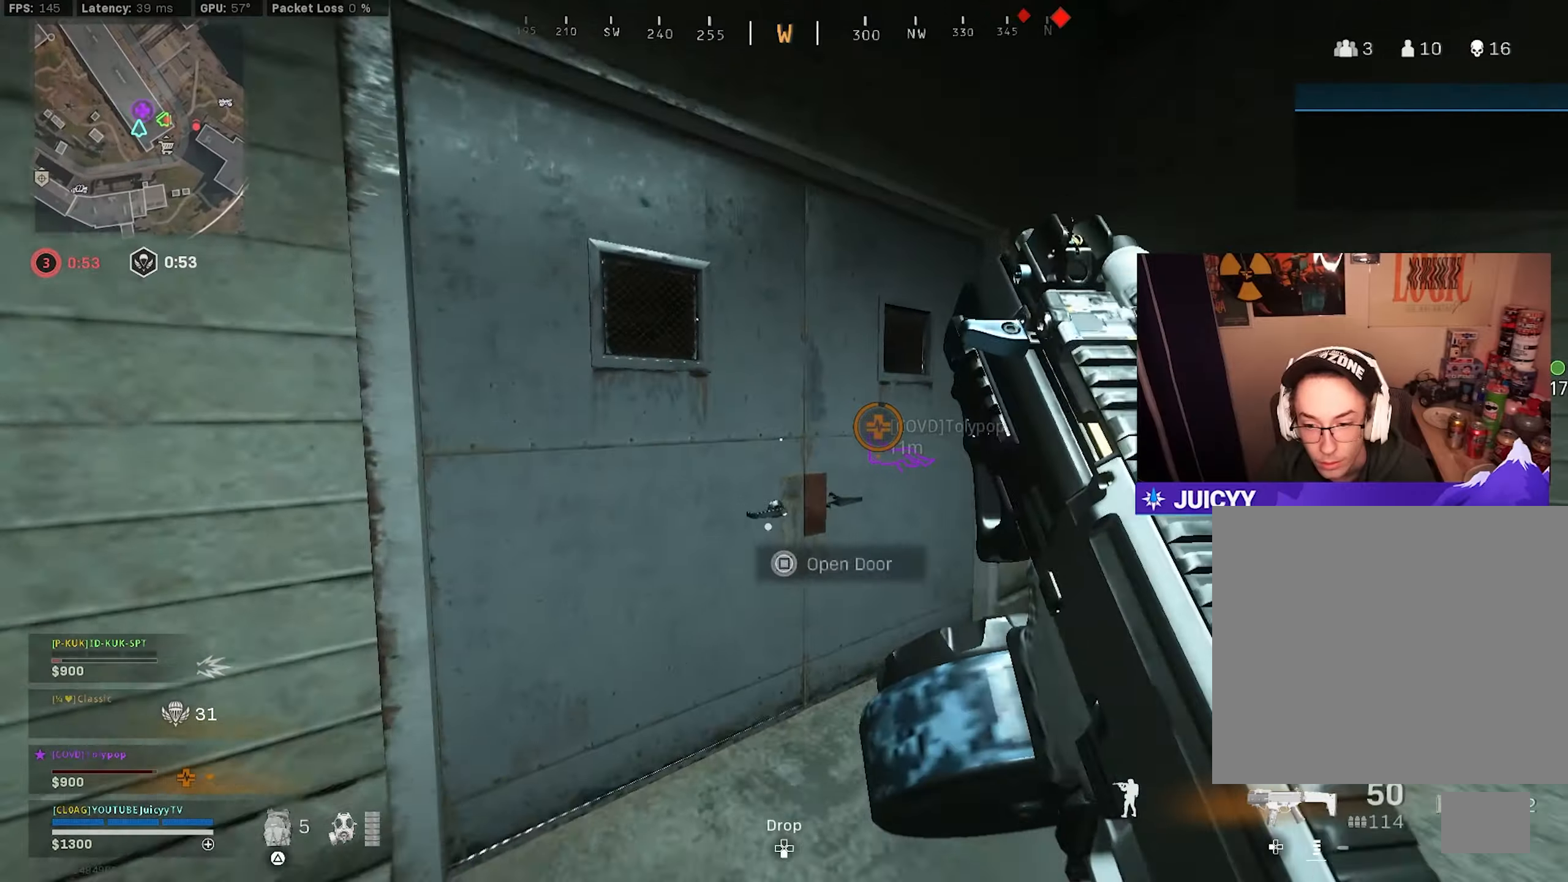
Gameplay with a controller (PlayStation layout); each line is a JSON object with the inputs held at the frame after it. "events" lists button and stick changes between this image and that frame as [ms after this image, input, new state], when the widget could be followed in between.
{"buttons": [], "left_stick": "up-left", "right_stick": "right", "events": [[183, "right_stick", "right"]]}
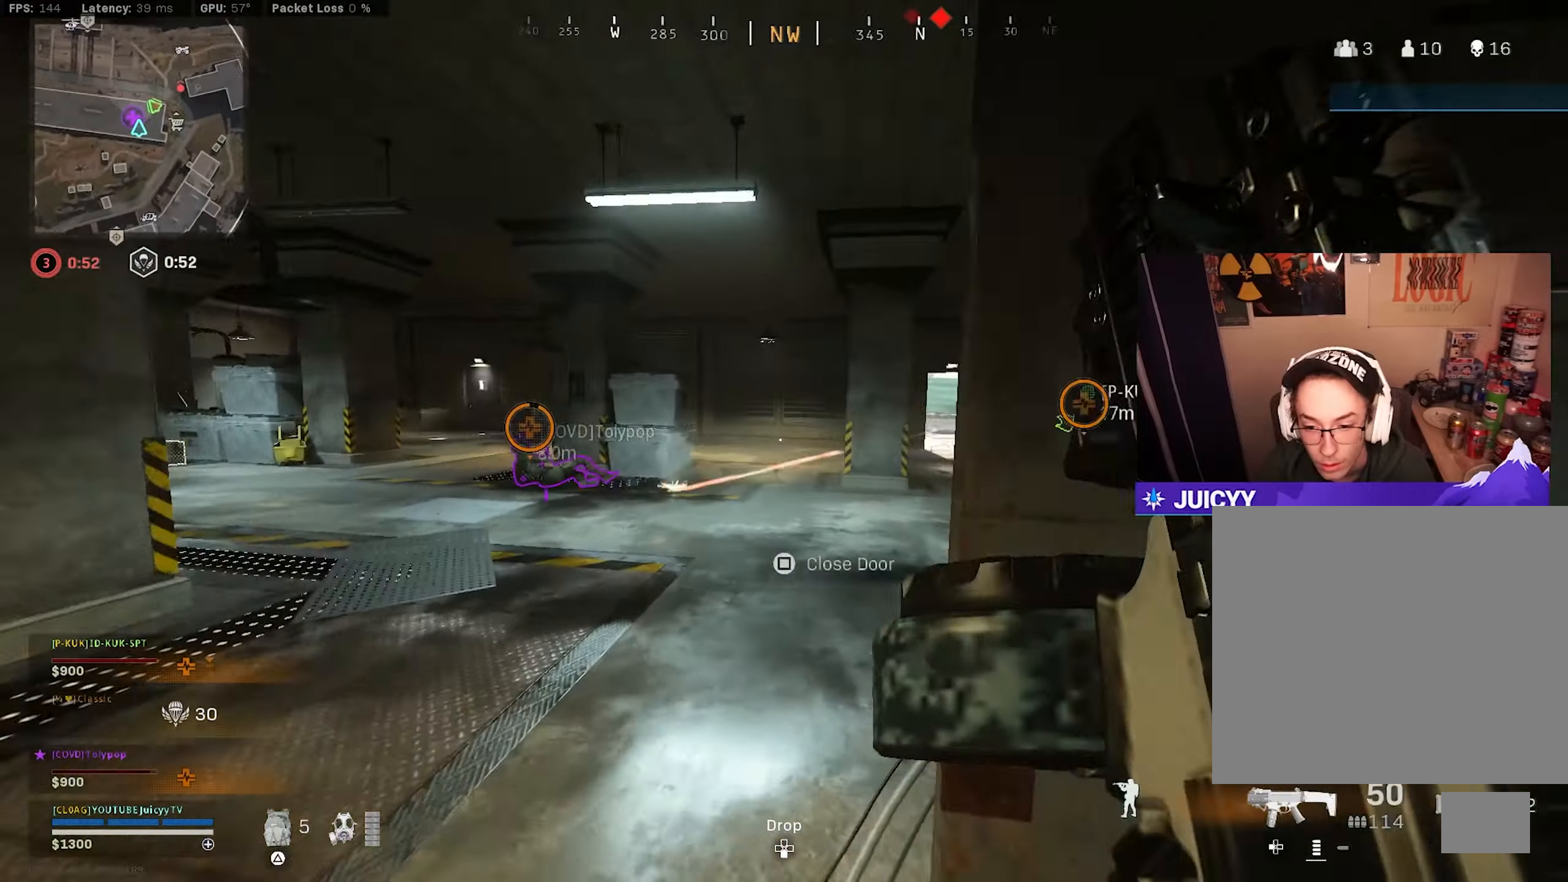
{"buttons": ["CIRCLE", "L1", "R3"], "left_stick": "up-right", "right_stick": "center", "events": [[167, "right_stick", "center"], [200, "CIRCLE", "down"], [317, "right_stick", "right"], [333, "CIRCLE", "up"], [417, "CIRCLE", "down"], [417, "left_stick", "up-right"], [433, "right_stick", "center"], [450, "R3", "down"], [467, "L1", "down"]]}
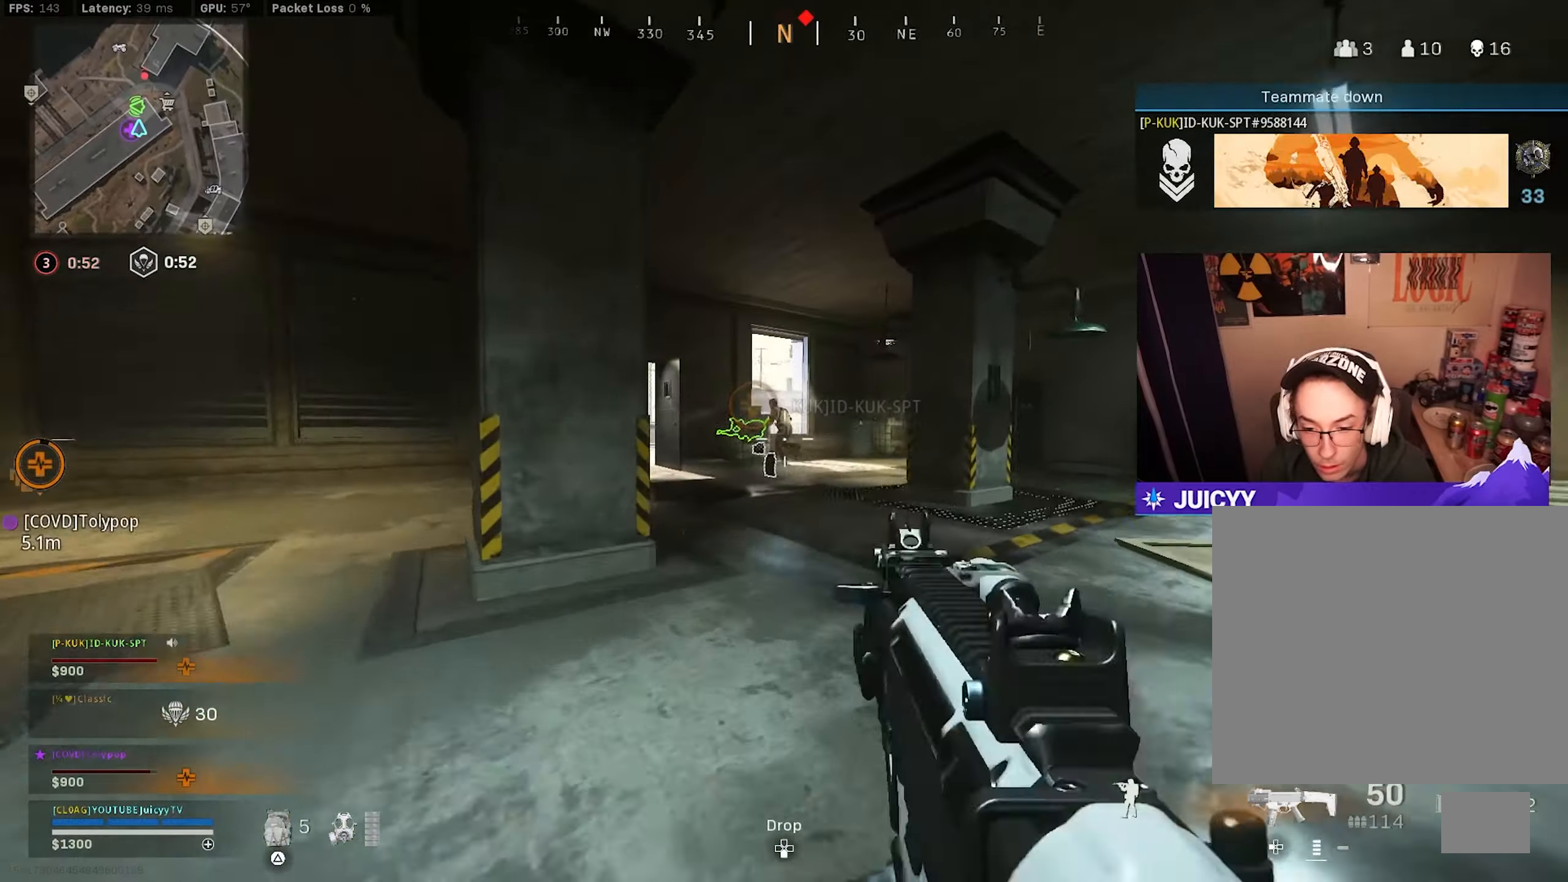
{"buttons": ["L1", "R1"], "left_stick": "up", "right_stick": "down-right", "events": [[33, "R3", "up"], [33, "left_stick", "right"], [67, "CIRCLE", "up"], [67, "right_stick", "up"], [133, "R1", "down"], [133, "left_stick", "up-right"], [183, "right_stick", "left"], [267, "right_stick", "center"], [350, "right_stick", "down"], [400, "right_stick", "down-right"], [483, "left_stick", "up"]]}
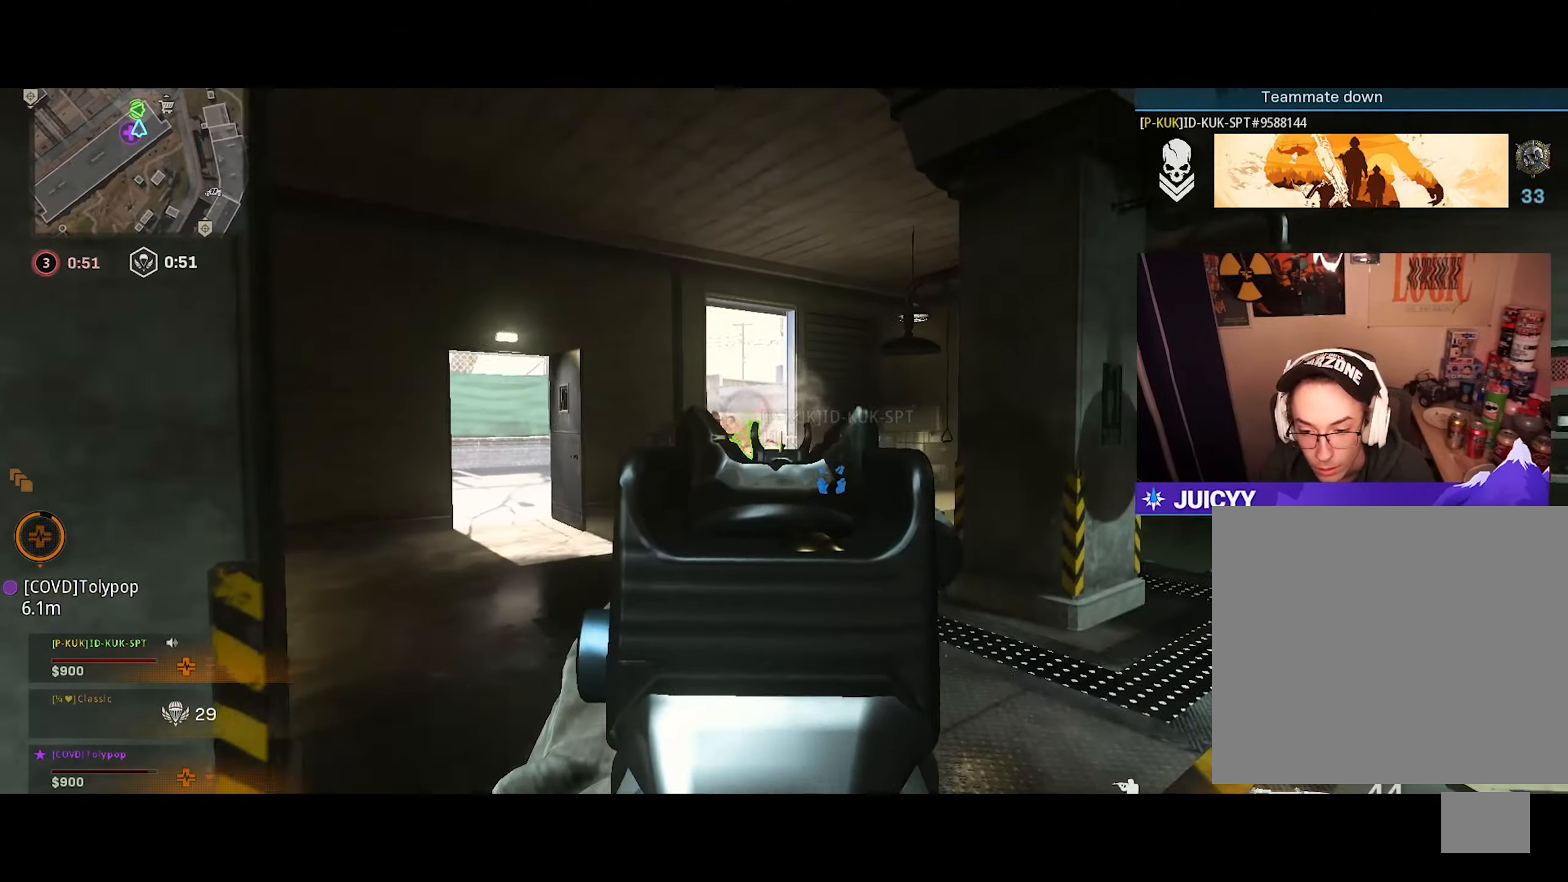
{"buttons": ["L1", "R1"], "left_stick": "up-left", "right_stick": "up-left", "events": [[17, "left_stick", "up-left"], [67, "right_stick", "left"], [117, "left_stick", "down-left"], [133, "right_stick", "down-left"], [183, "left_stick", "right"], [300, "right_stick", "right"], [383, "left_stick", "up-left"], [417, "right_stick", "up-left"]]}
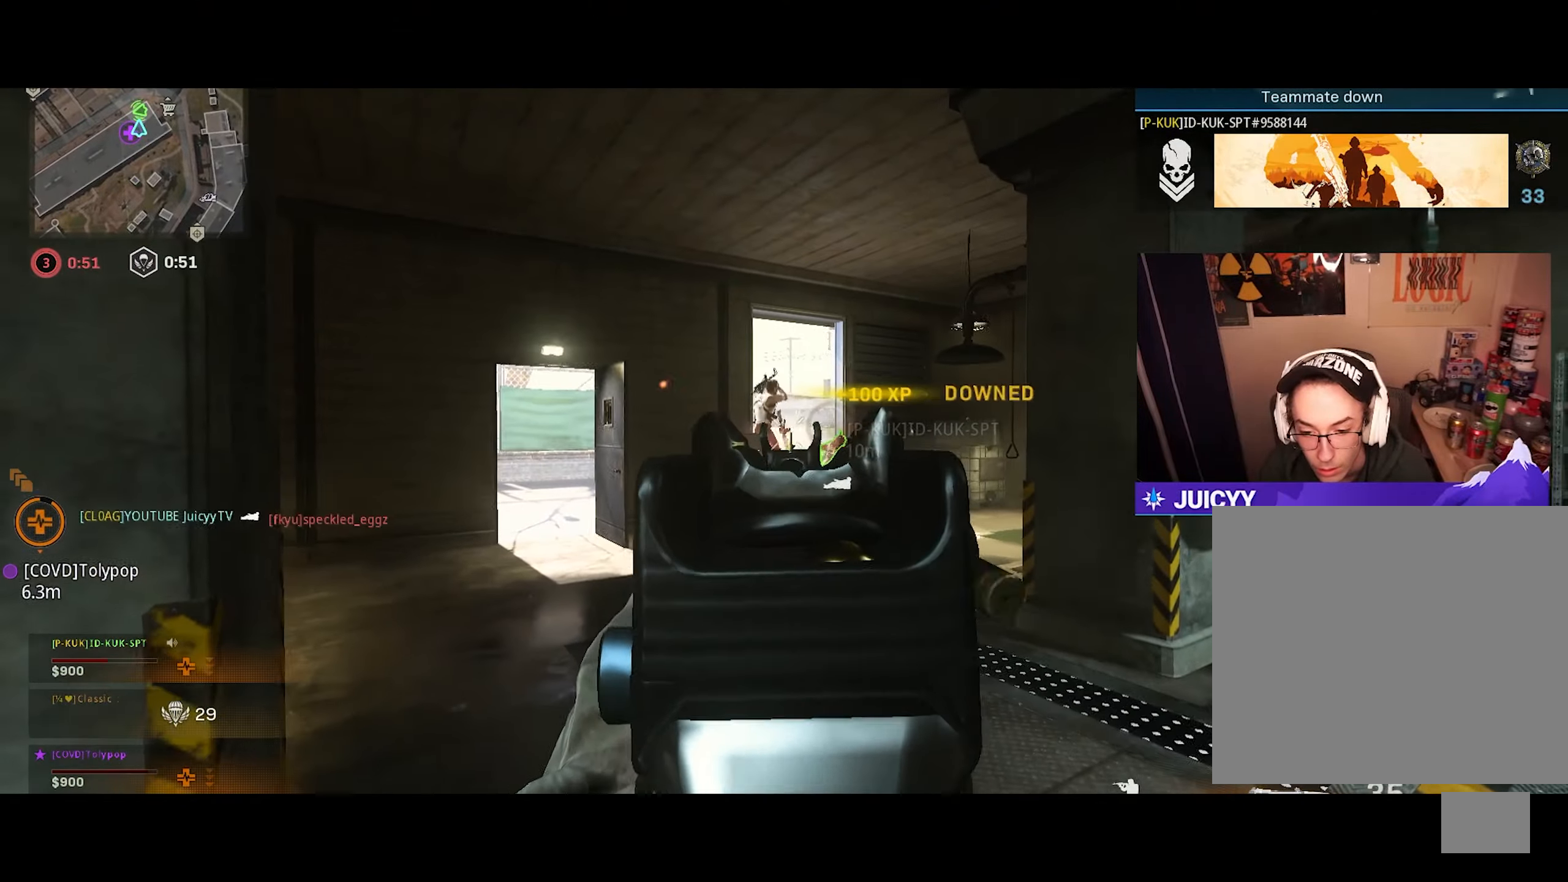
{"buttons": [], "left_stick": "up", "right_stick": "center", "events": [[17, "right_stick", "center"], [33, "left_stick", "up-right"], [100, "right_stick", "right"], [167, "right_stick", "down"], [300, "L1", "up"], [333, "R1", "up"], [350, "left_stick", "up"], [383, "right_stick", "center"]]}
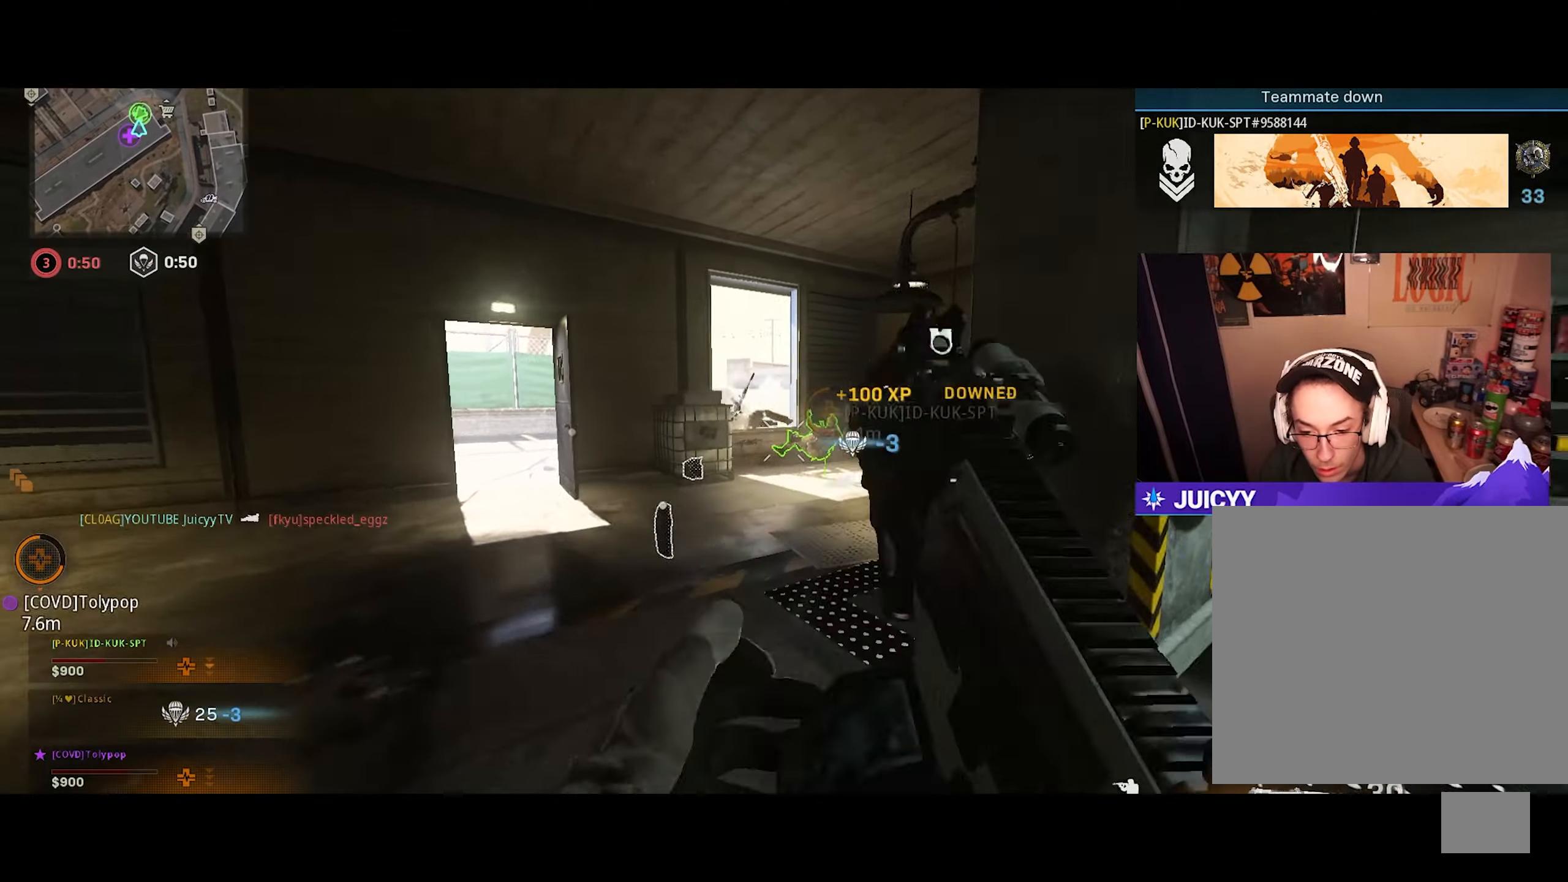
{"buttons": ["CIRCLE", "L1"], "left_stick": "up-right", "right_stick": "down", "events": [[200, "CIRCLE", "down"], [317, "CIRCLE", "up"], [367, "CIRCLE", "down"], [400, "L1", "down"], [400, "R3", "down"], [467, "left_stick", "up-right"], [483, "R3", "up"], [483, "right_stick", "down"]]}
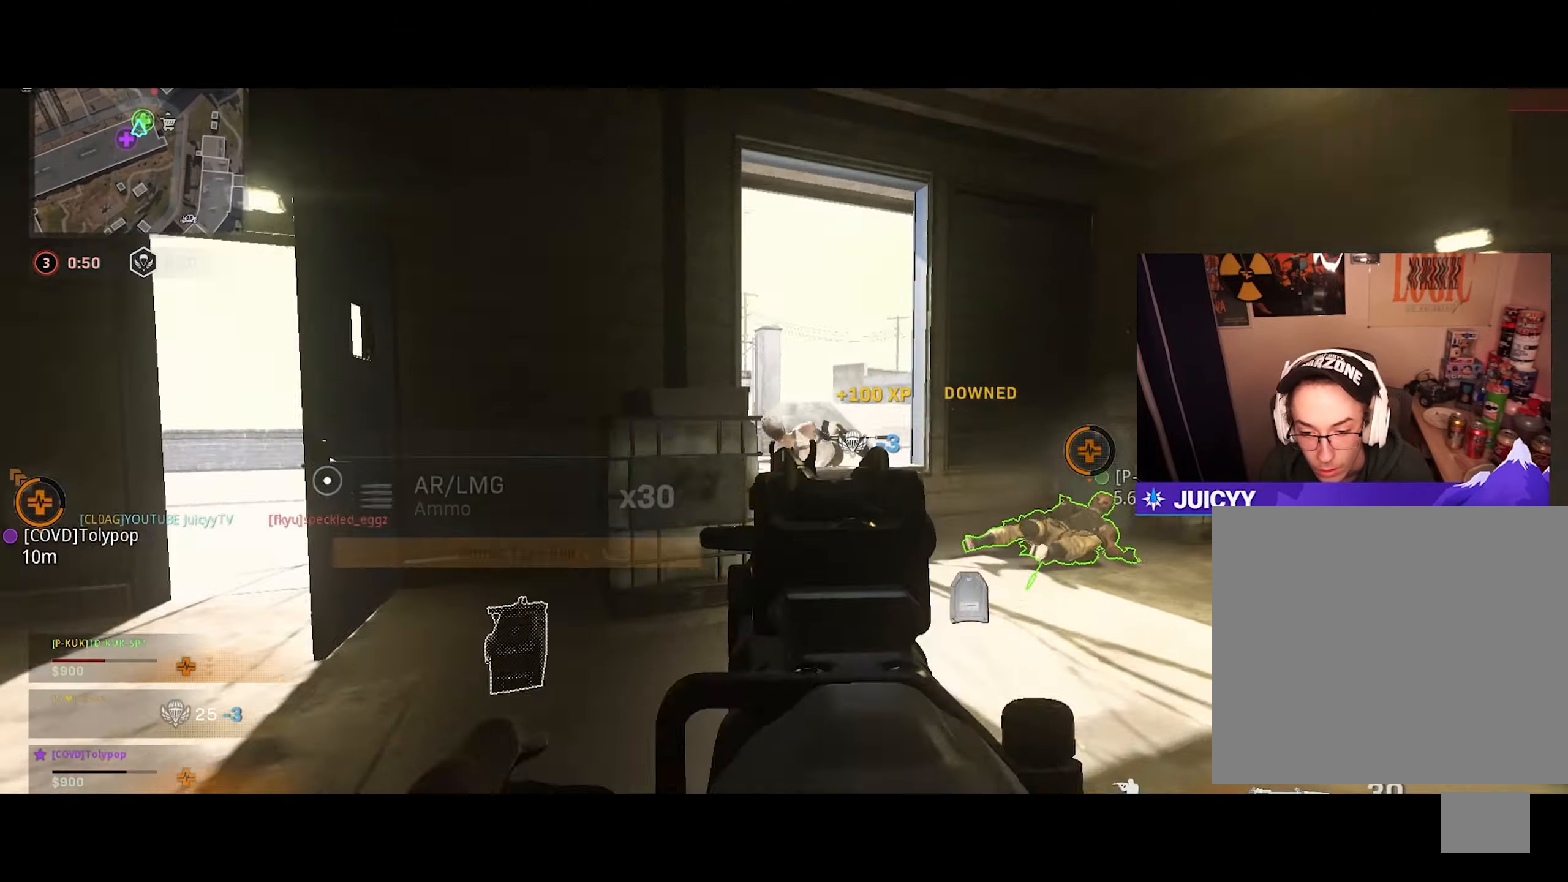
{"buttons": ["R1"], "left_stick": "up-right", "right_stick": "right", "events": [[33, "R1", "down"], [33, "left_stick", "right"], [67, "CIRCLE", "up"], [400, "right_stick", "center"], [467, "right_stick", "right"], [500, "L1", "up"], [500, "left_stick", "up-right"]]}
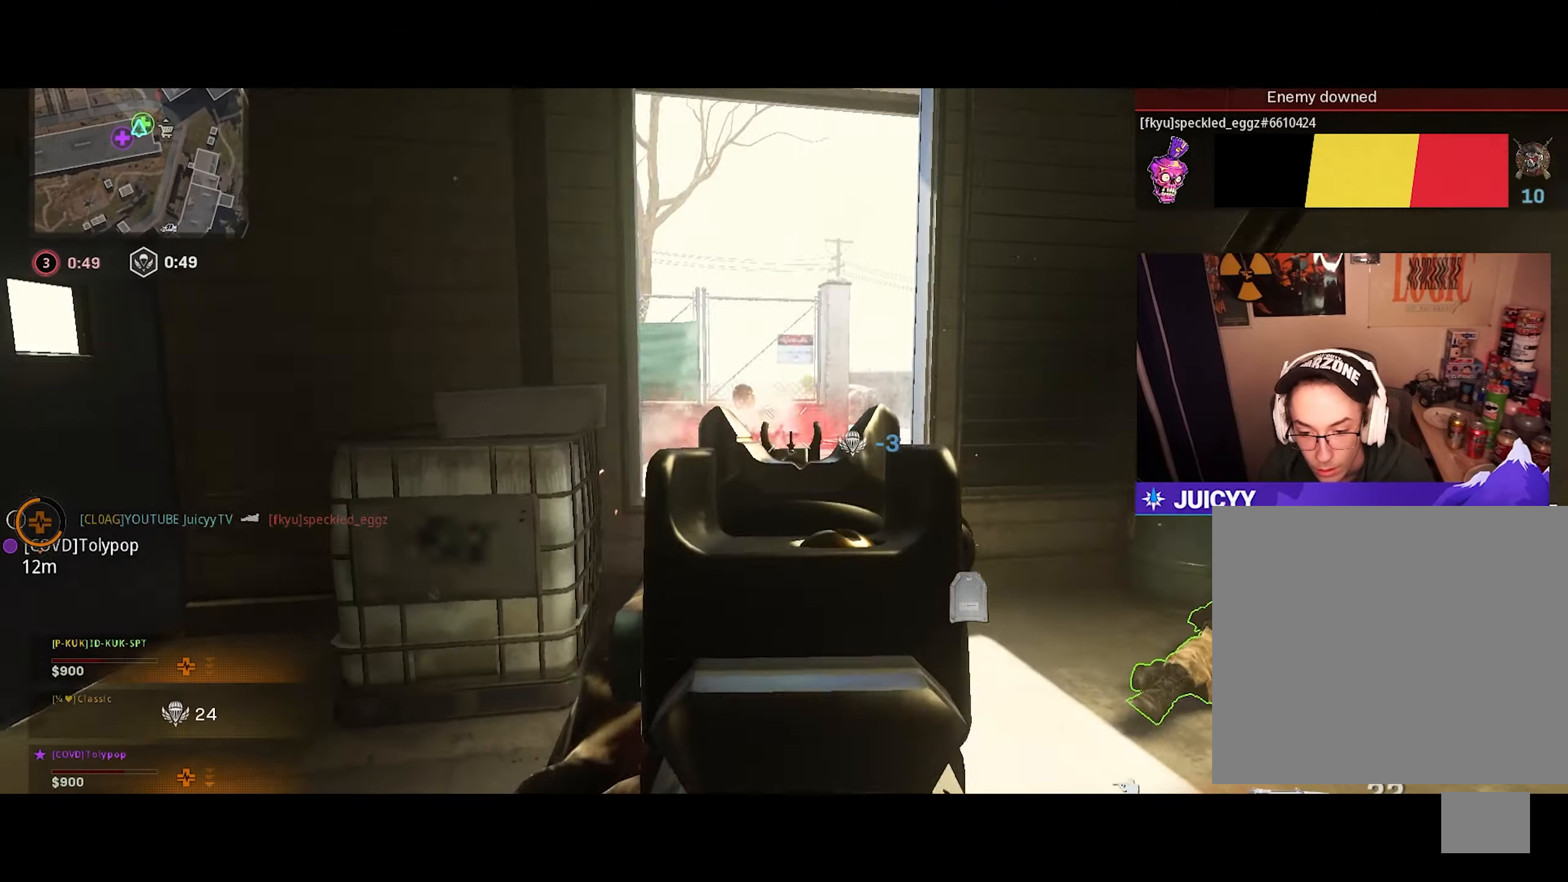
{"buttons": [], "left_stick": "up", "right_stick": "left", "events": [[50, "R1", "up"], [150, "left_stick", "up"], [300, "right_stick", "center"], [450, "right_stick", "left"]]}
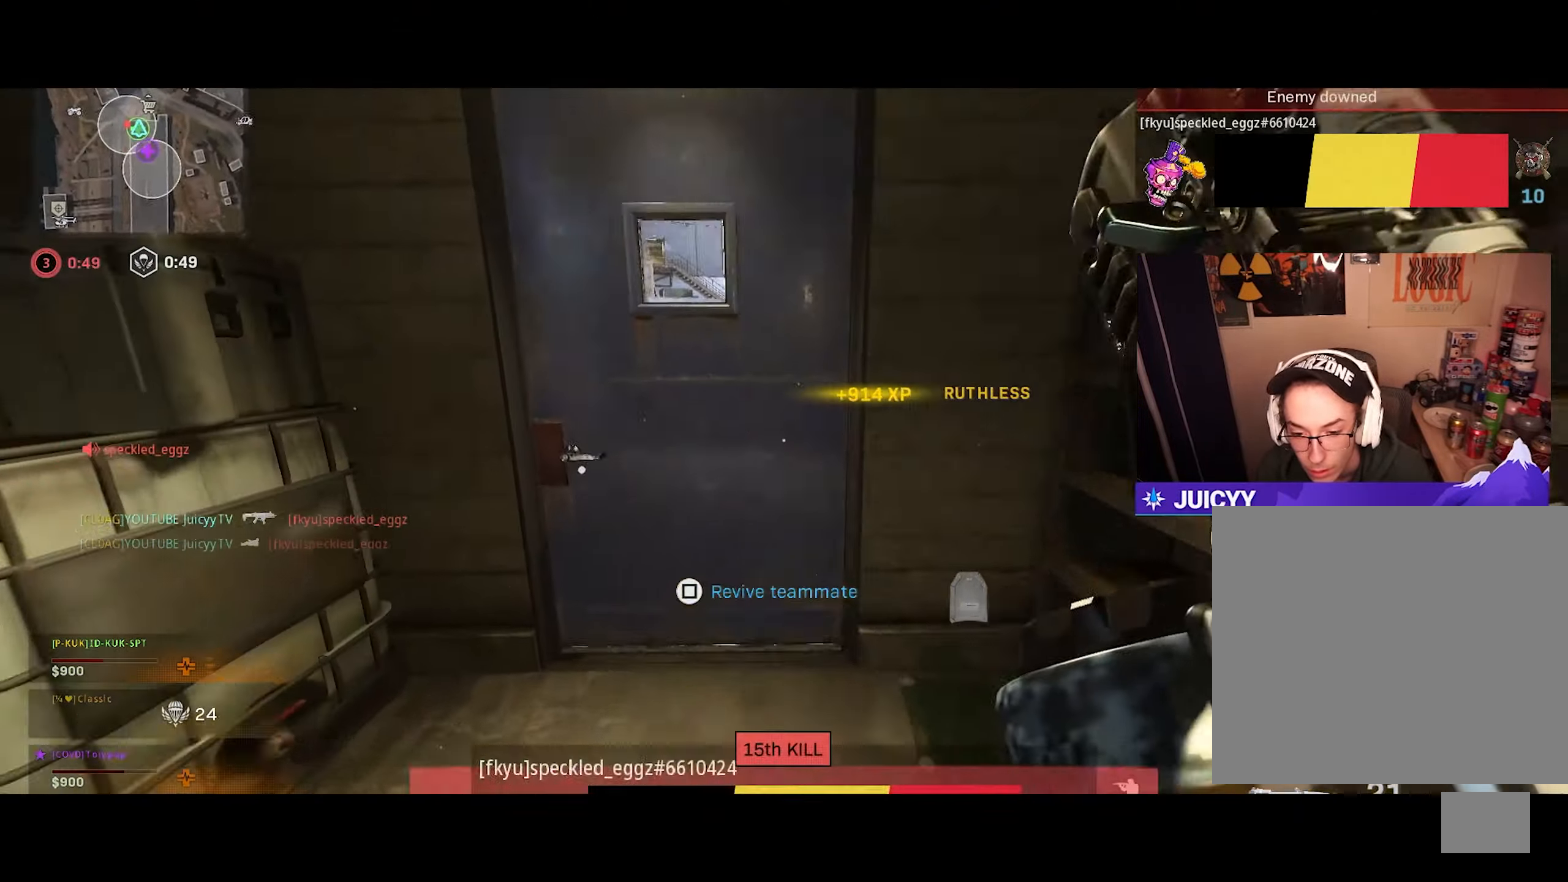
{"buttons": ["TRIANGLE"], "left_stick": "right", "right_stick": "center", "events": [[67, "right_stick", "center"], [200, "right_stick", "right"], [400, "left_stick", "right"], [450, "TRIANGLE", "down"], [450, "right_stick", "center"]]}
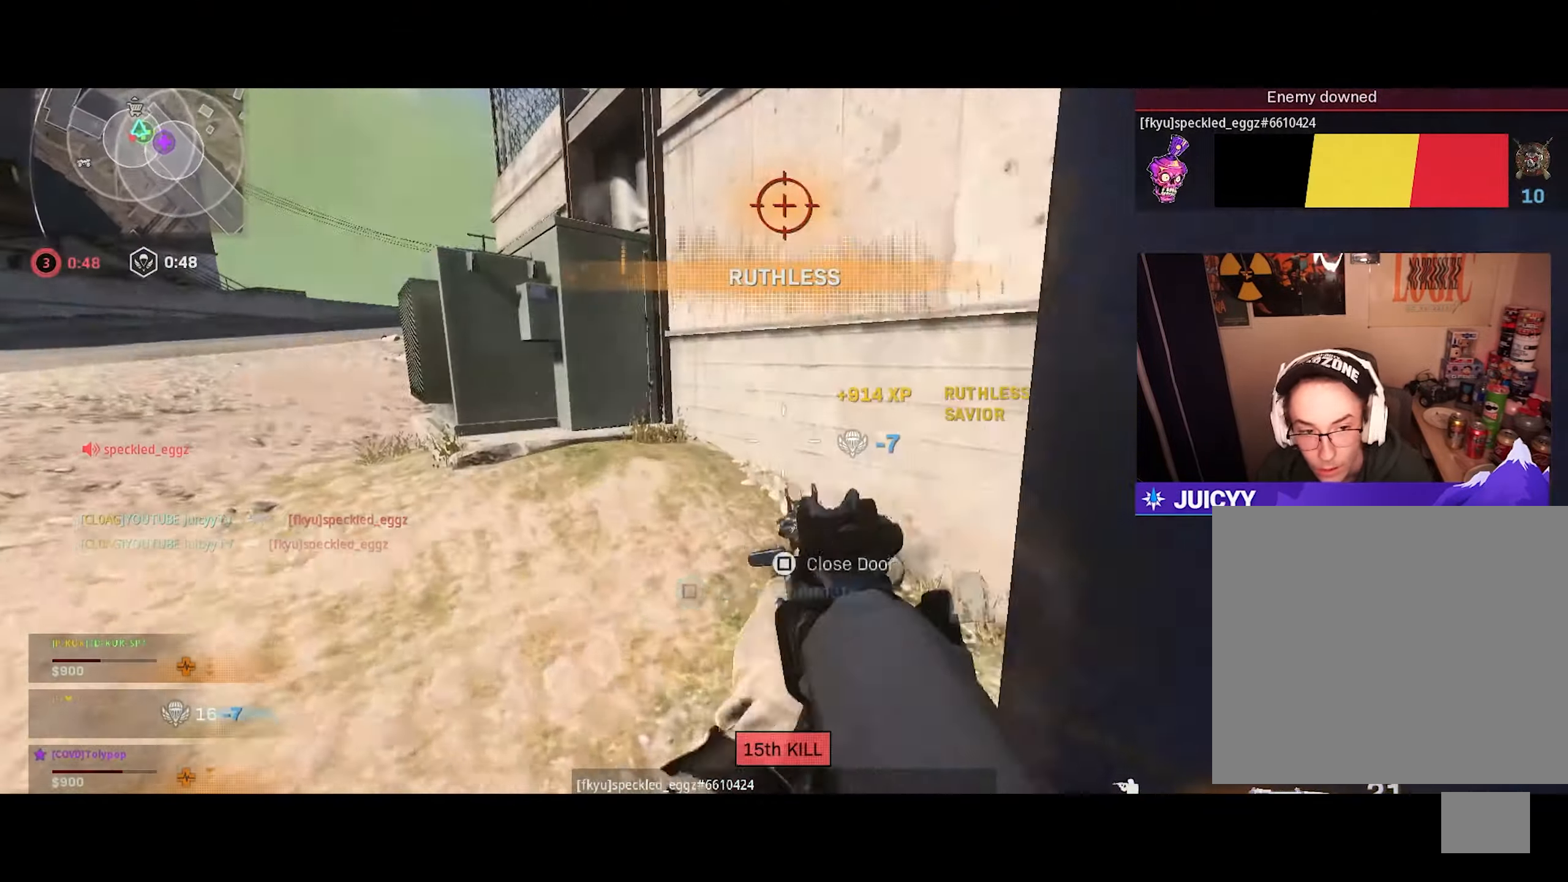
{"buttons": [], "left_stick": "down-left", "right_stick": "right", "events": [[17, "TRIANGLE", "up"], [117, "left_stick", "up"], [134, "right_stick", "right"], [217, "left_stick", "up-left"], [500, "left_stick", "down-left"]]}
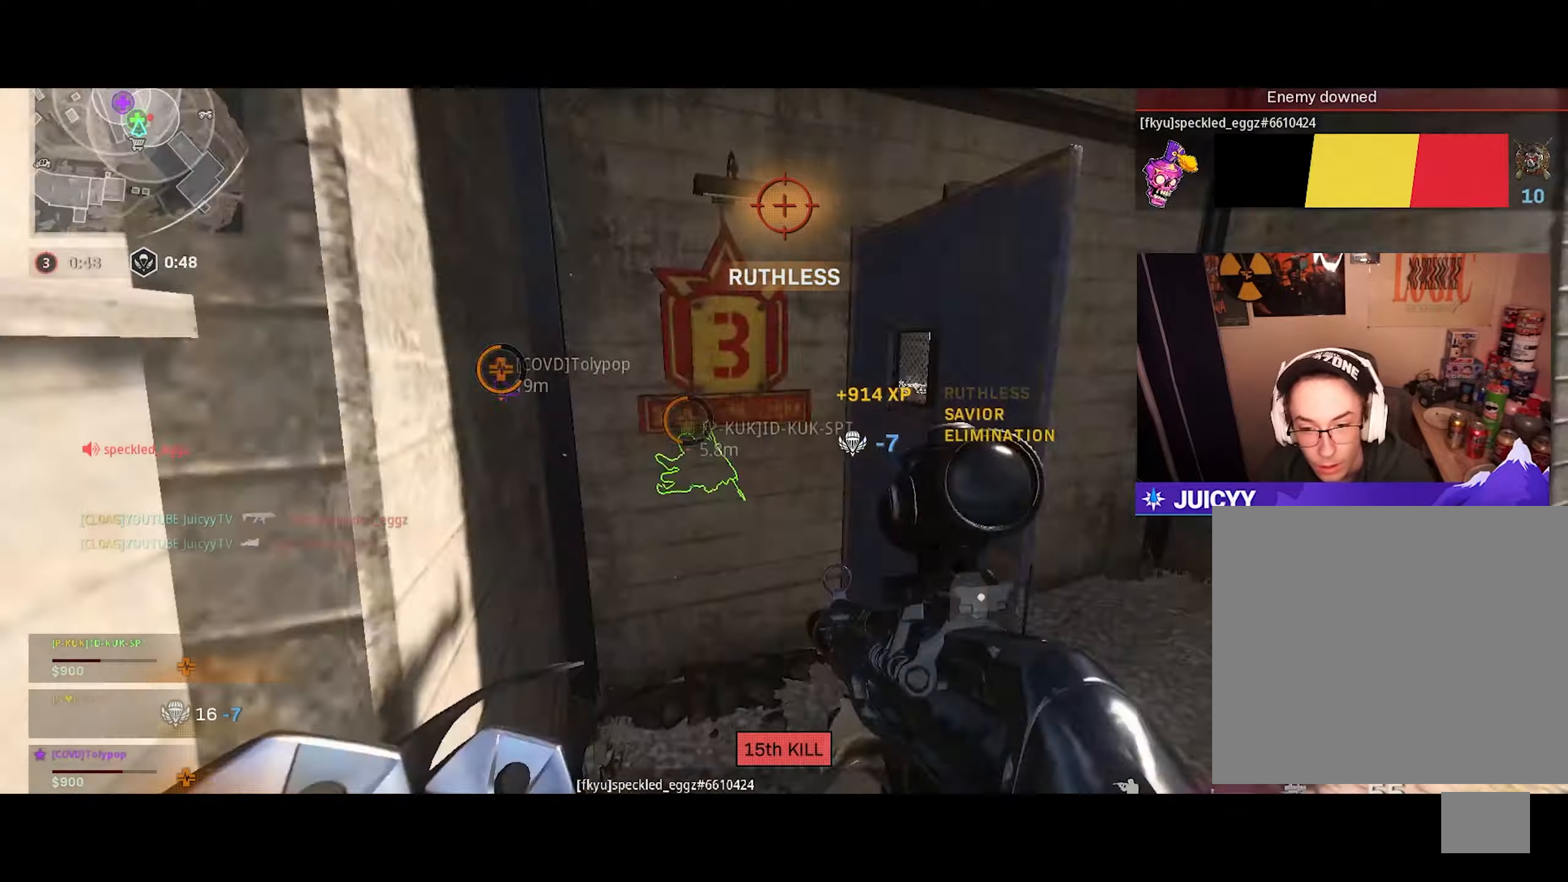
{"buttons": [], "left_stick": "left", "right_stick": "right", "events": [[67, "right_stick", "center"], [100, "TRIANGLE", "down"], [150, "TRIANGLE", "up"], [217, "left_stick", "up-left"], [450, "right_stick", "right"], [467, "left_stick", "left"]]}
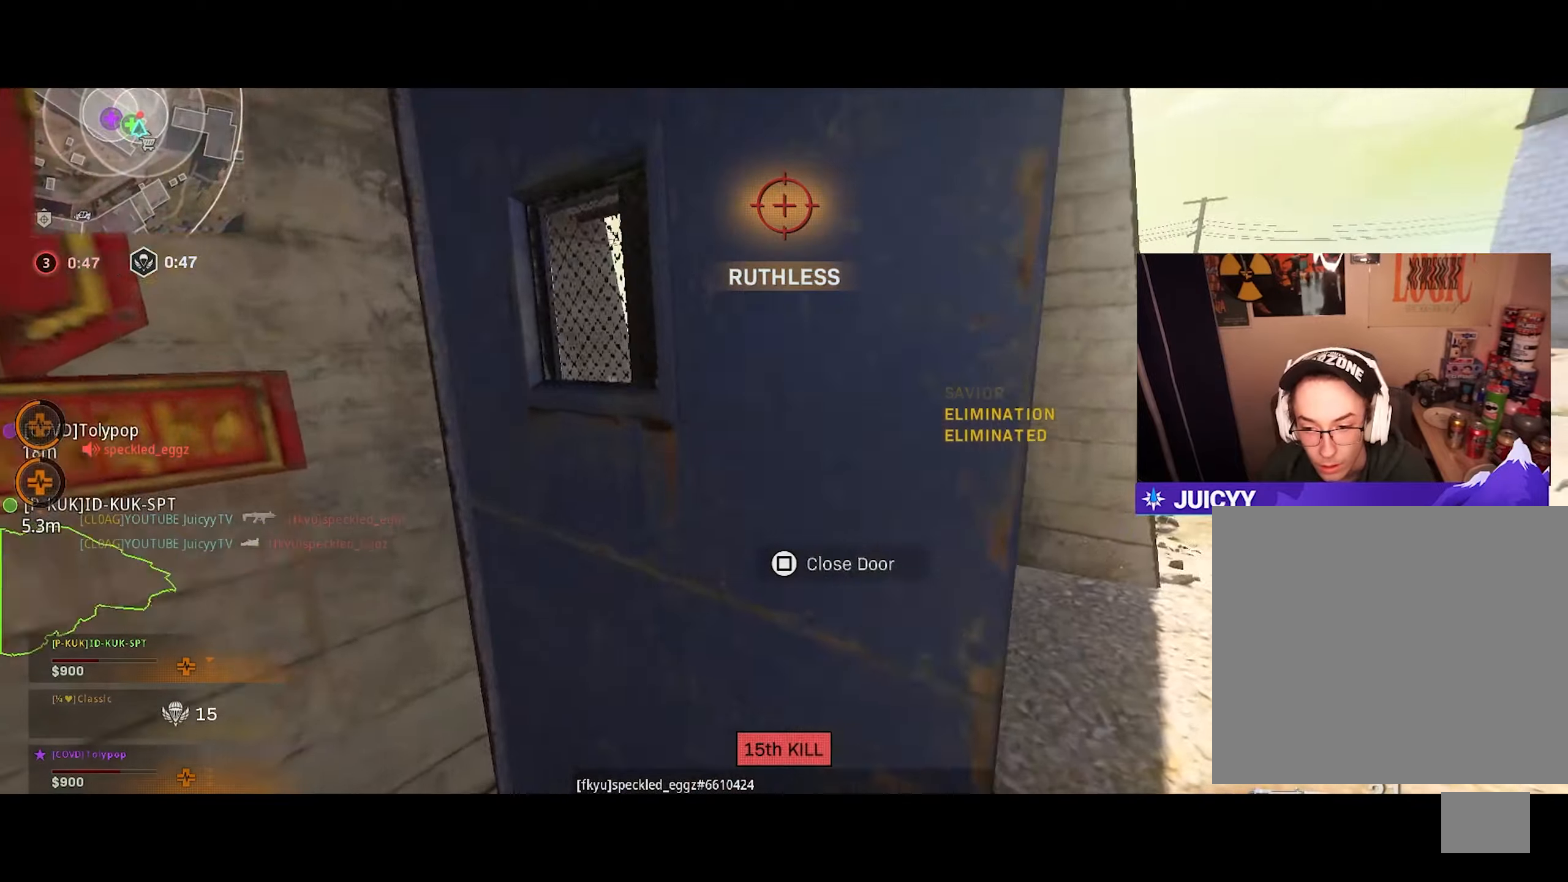
{"buttons": [], "left_stick": "up", "right_stick": "left", "events": [[17, "left_stick", "down-left"], [84, "left_stick", "down-right"], [200, "right_stick", "center"], [217, "left_stick", "up-right"], [334, "left_stick", "up"], [384, "right_stick", "left"]]}
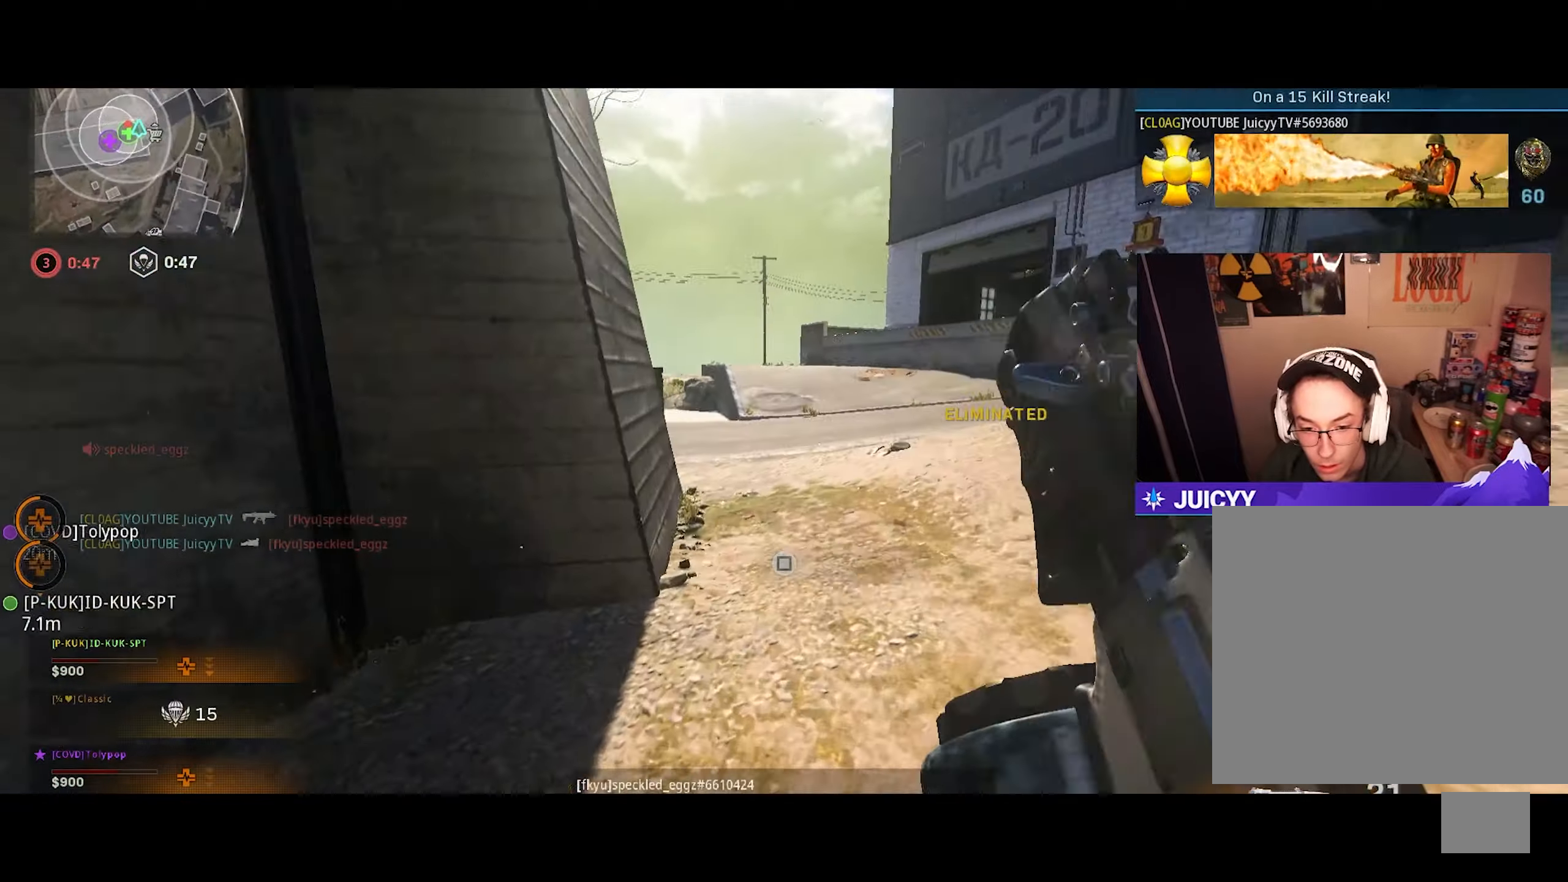
{"buttons": ["CIRCLE"], "left_stick": "up", "right_stick": "left", "events": [[34, "right_stick", "center"], [167, "right_stick", "left"], [184, "CIRCLE", "down"], [267, "CIRCLE", "up"], [450, "CIRCLE", "down"]]}
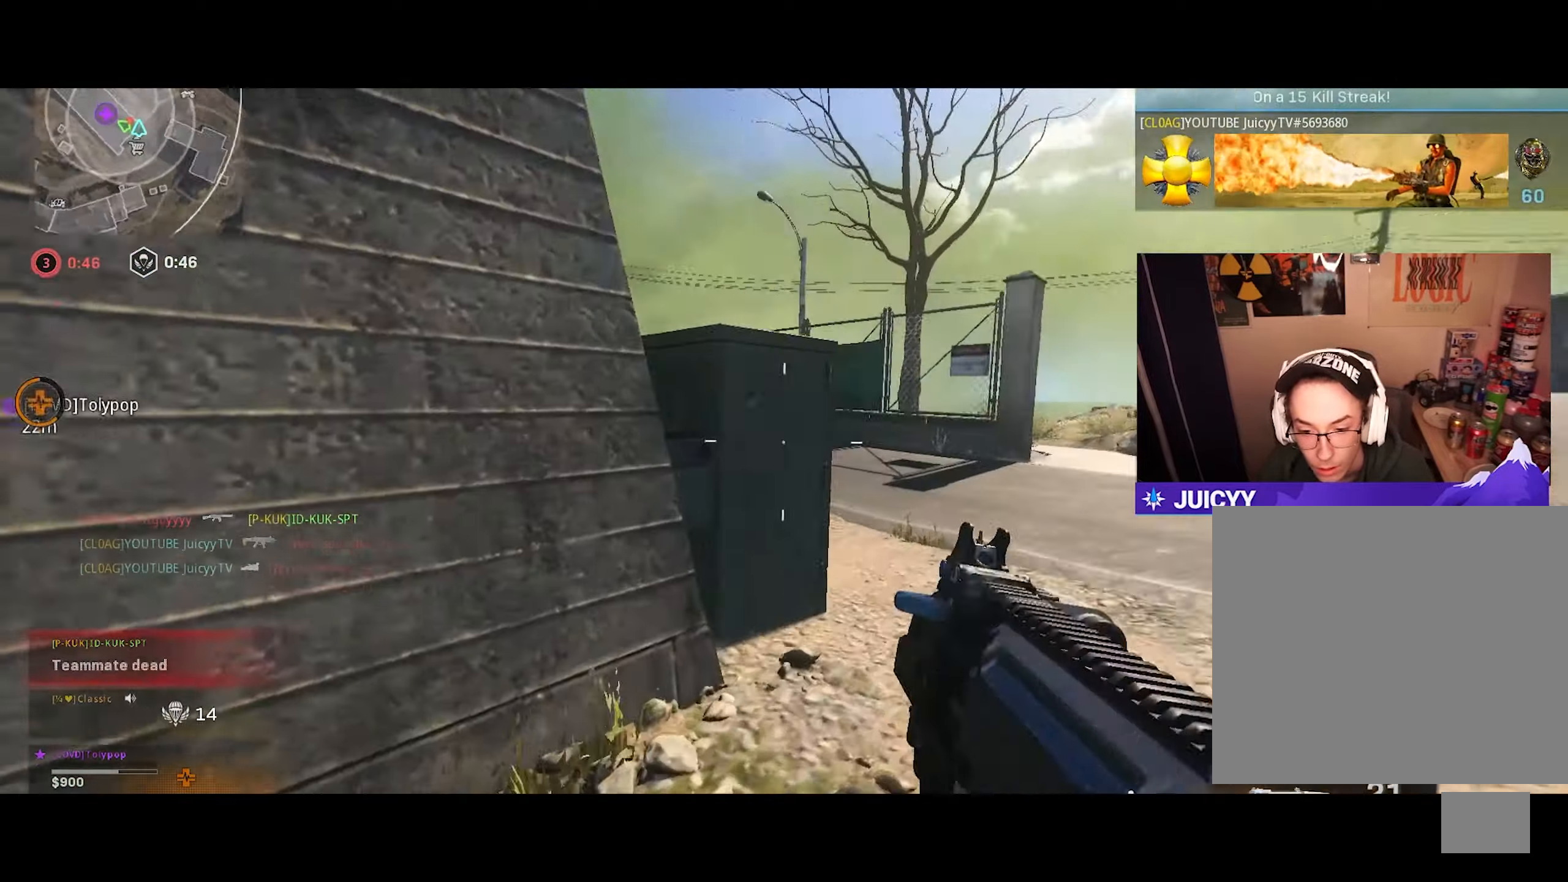
{"buttons": ["L1", "R1"], "left_stick": "left", "right_stick": "up", "events": [[17, "R3", "down"], [100, "R3", "up"], [134, "CIRCLE", "up"], [267, "right_stick", "center"], [317, "left_stick", "right"], [350, "right_stick", "left"], [450, "L1", "down"], [450, "right_stick", "center"], [484, "R1", "down"], [500, "left_stick", "left"], [500, "right_stick", "up"]]}
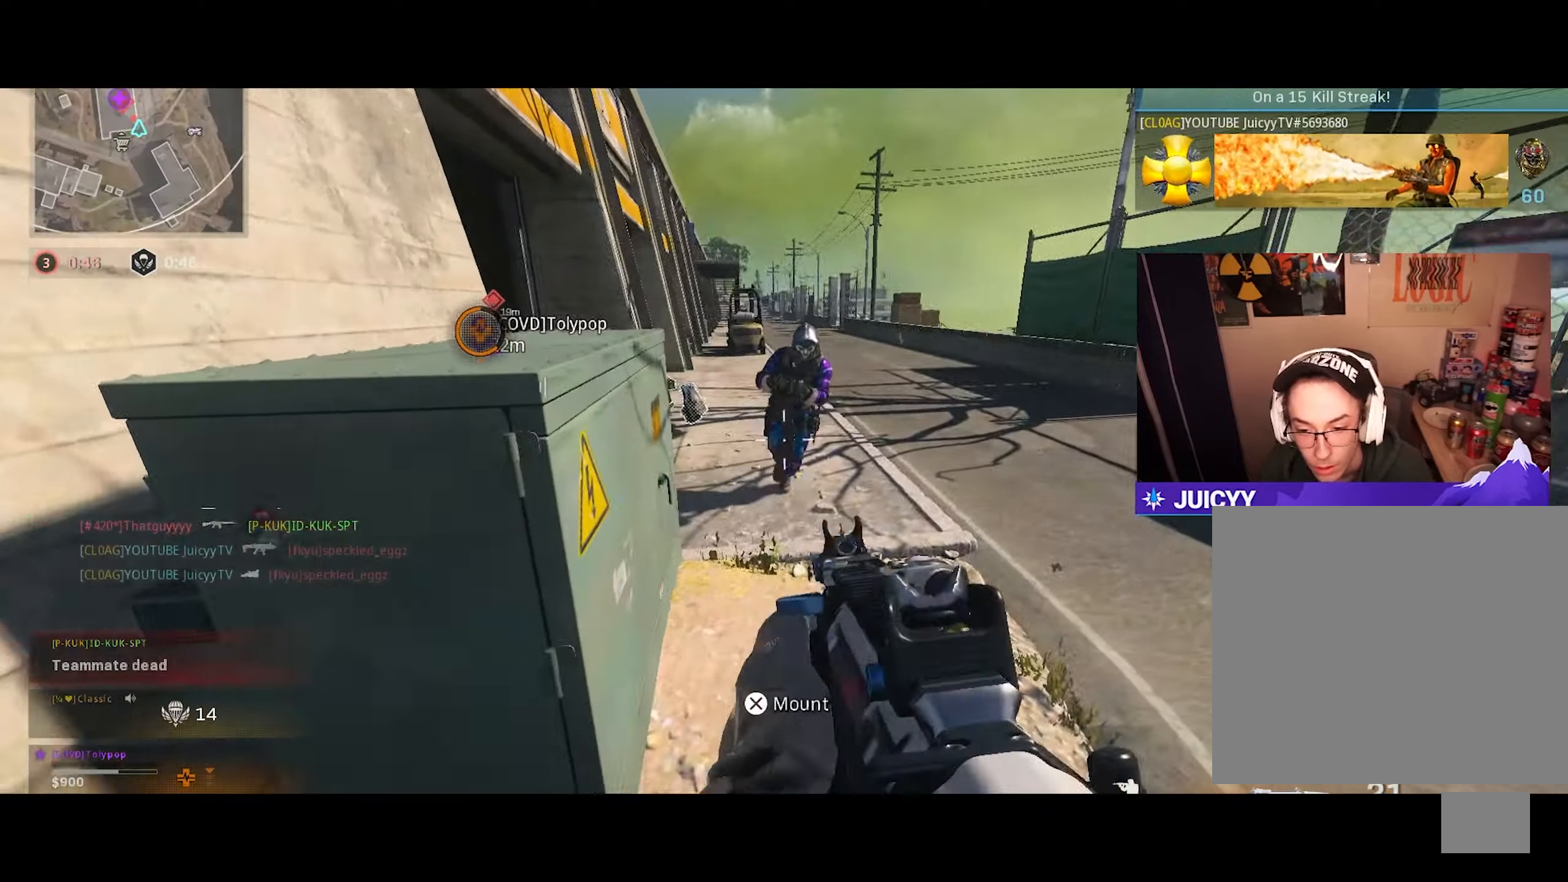
{"buttons": ["L1", "R1", "R3"], "left_stick": "down", "right_stick": "down", "events": [[84, "left_stick", "down-left"], [84, "right_stick", "up-right"], [334, "left_stick", "down"], [367, "right_stick", "down-right"], [467, "R3", "down"], [500, "right_stick", "down"]]}
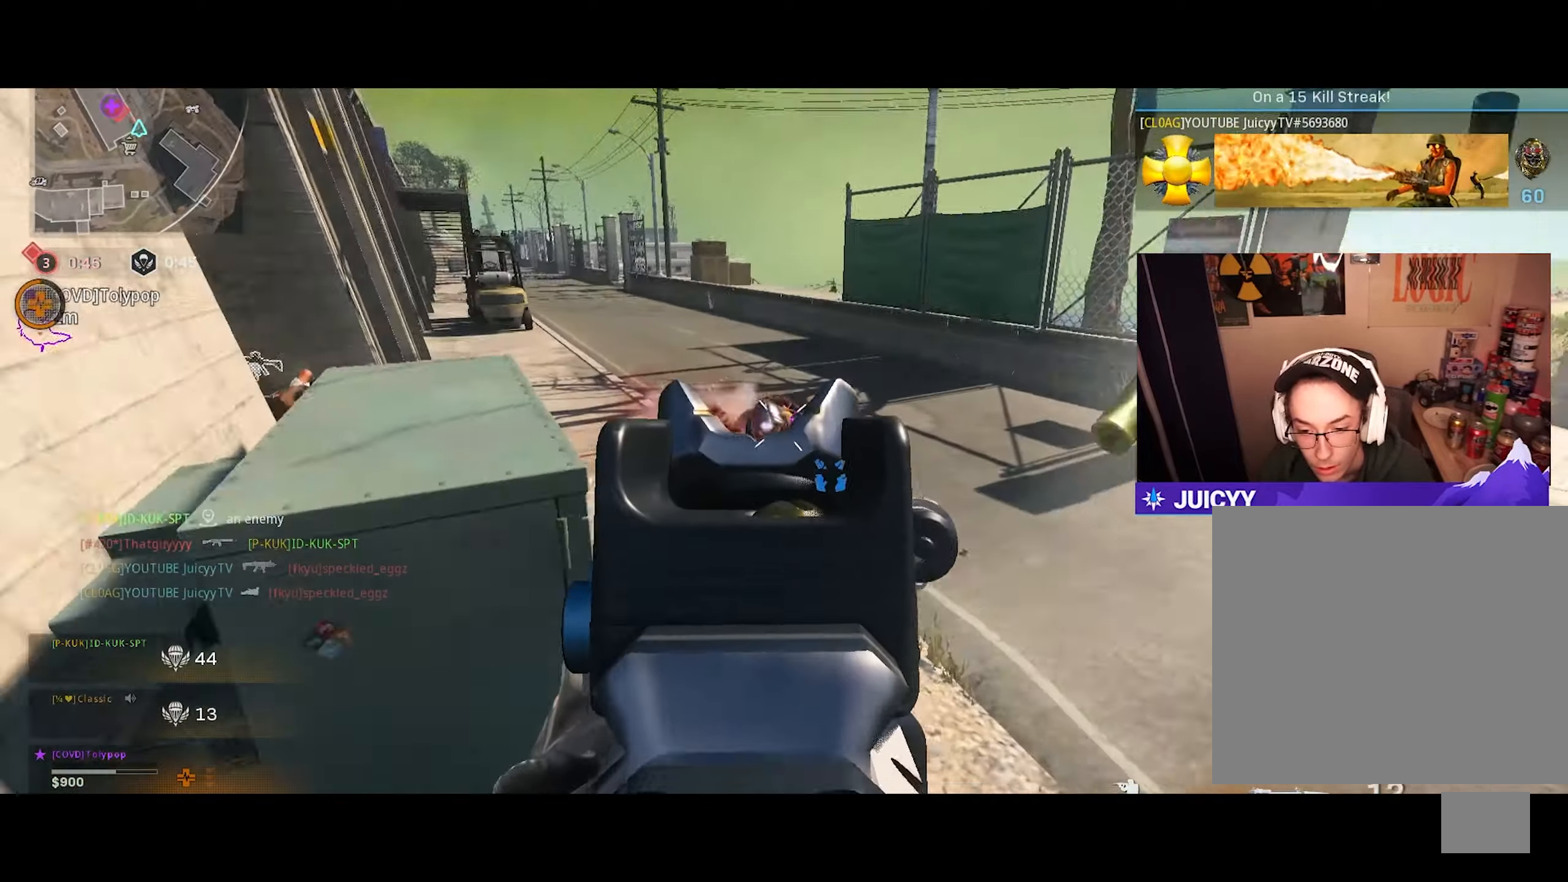
{"buttons": [], "left_stick": "up-right", "right_stick": "down", "events": [[100, "R3", "up"], [200, "right_stick", "up-left"], [334, "right_stick", "up"], [350, "left_stick", "right"], [400, "left_stick", "up-right"], [467, "right_stick", "down"], [484, "R1", "up"], [500, "L1", "up"]]}
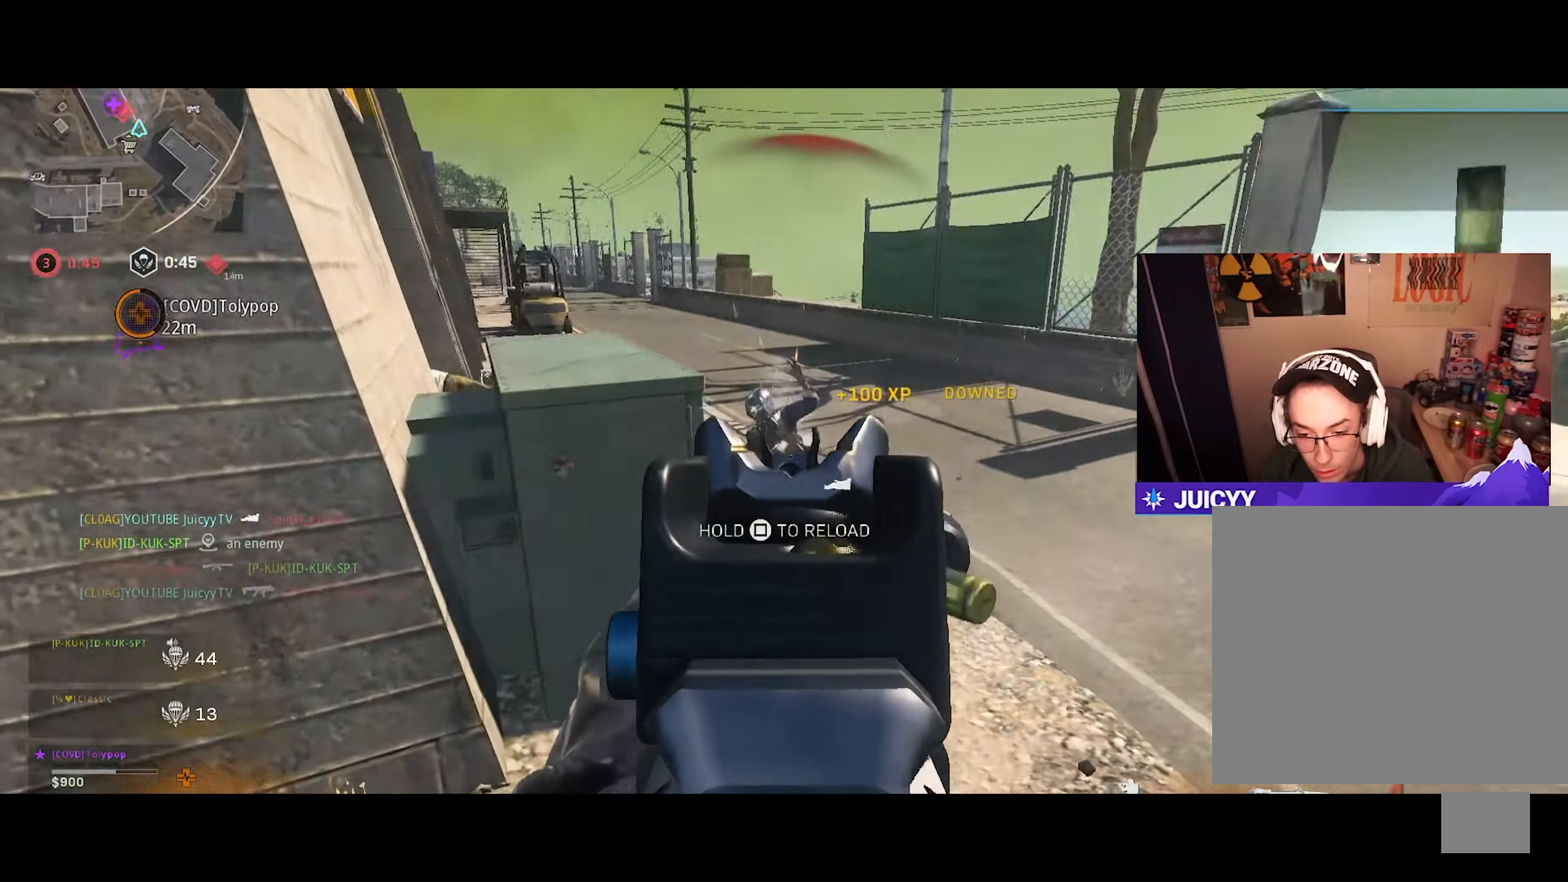
{"buttons": [], "left_stick": "down-left", "right_stick": "down-right", "events": [[34, "left_stick", "up"], [84, "right_stick", "center"], [134, "right_stick", "down"], [167, "R2", "down"], [300, "R2", "up"], [334, "left_stick", "center"], [367, "right_stick", "center"], [400, "left_stick", "down-left"], [500, "right_stick", "down-right"]]}
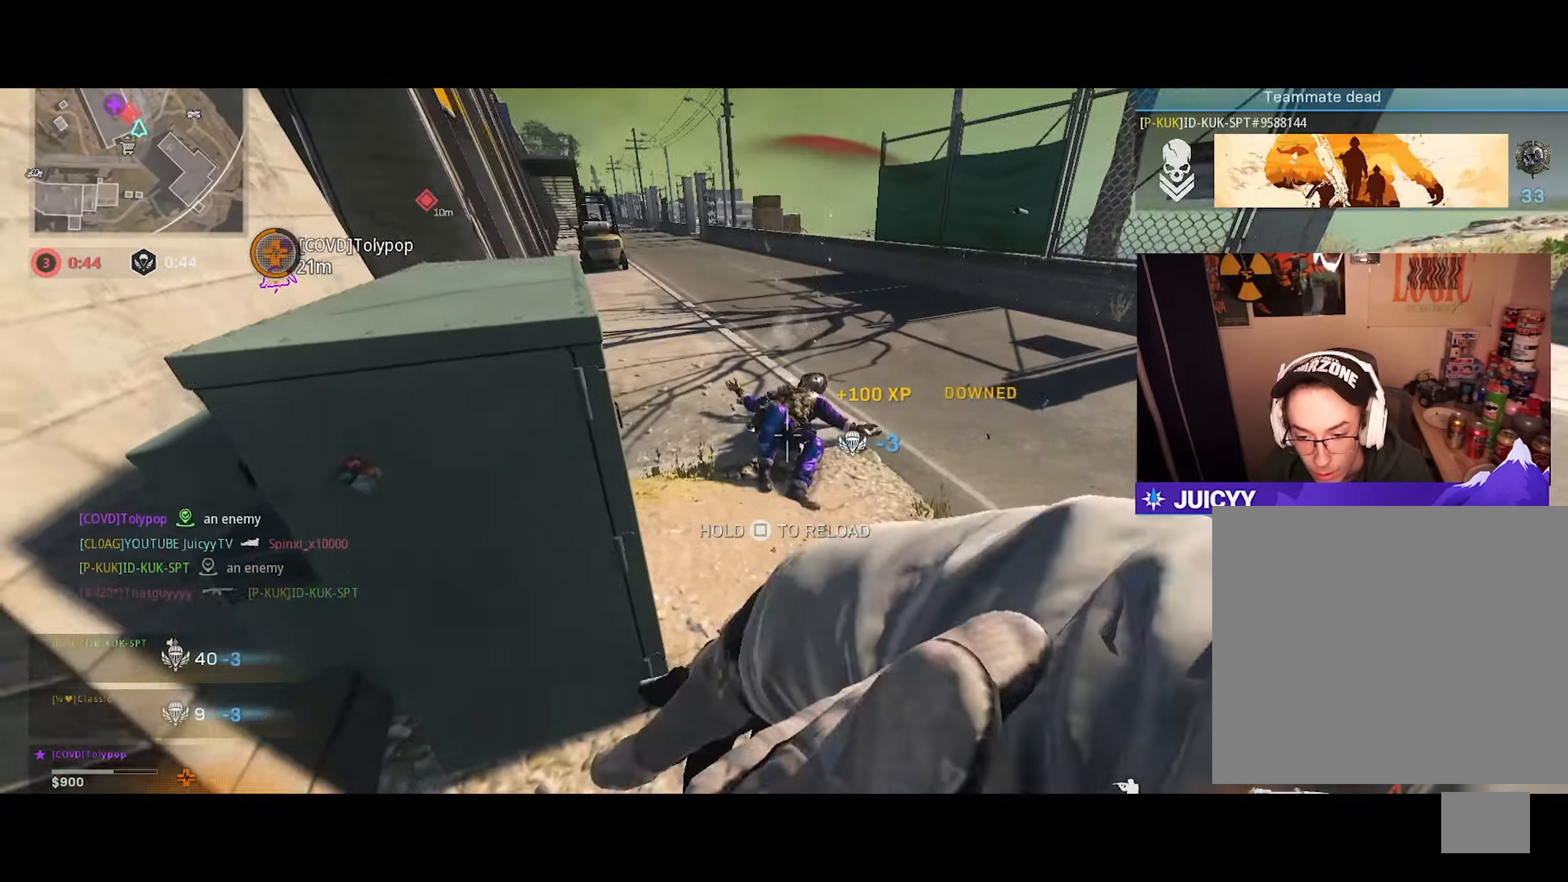
{"buttons": [], "left_stick": "up", "right_stick": "center", "events": [[50, "right_stick", "center"], [167, "right_stick", "up-left"], [317, "left_stick", "up-left"], [434, "right_stick", "center"], [484, "left_stick", "up"]]}
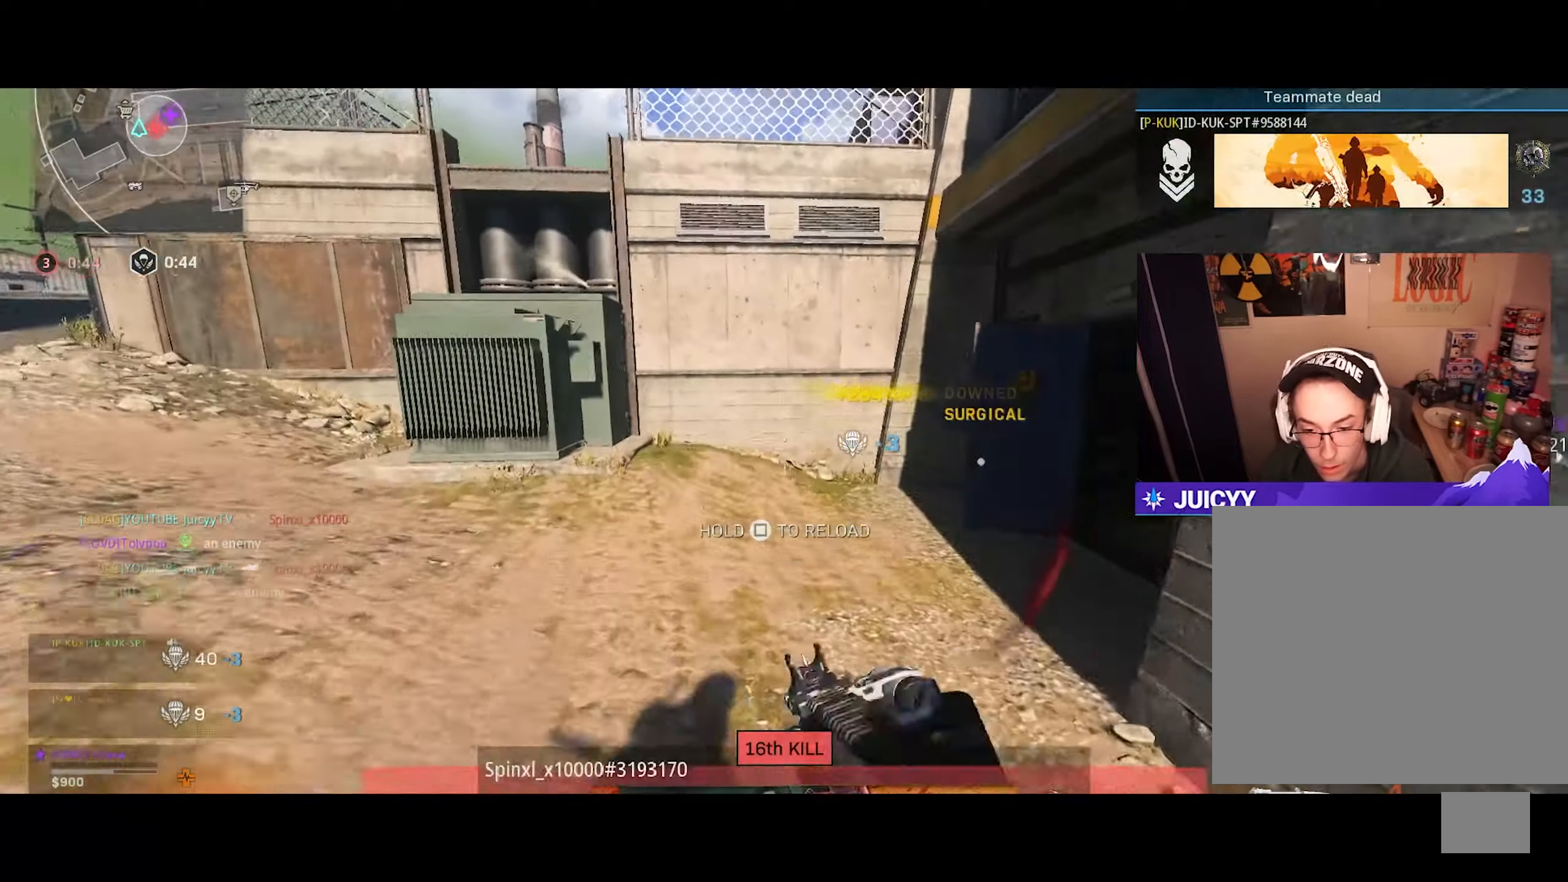
{"buttons": ["SQUARE"], "left_stick": "up", "right_stick": "center", "events": [[17, "SQUARE", "down"], [217, "left_stick", "right"], [450, "left_stick", "up"]]}
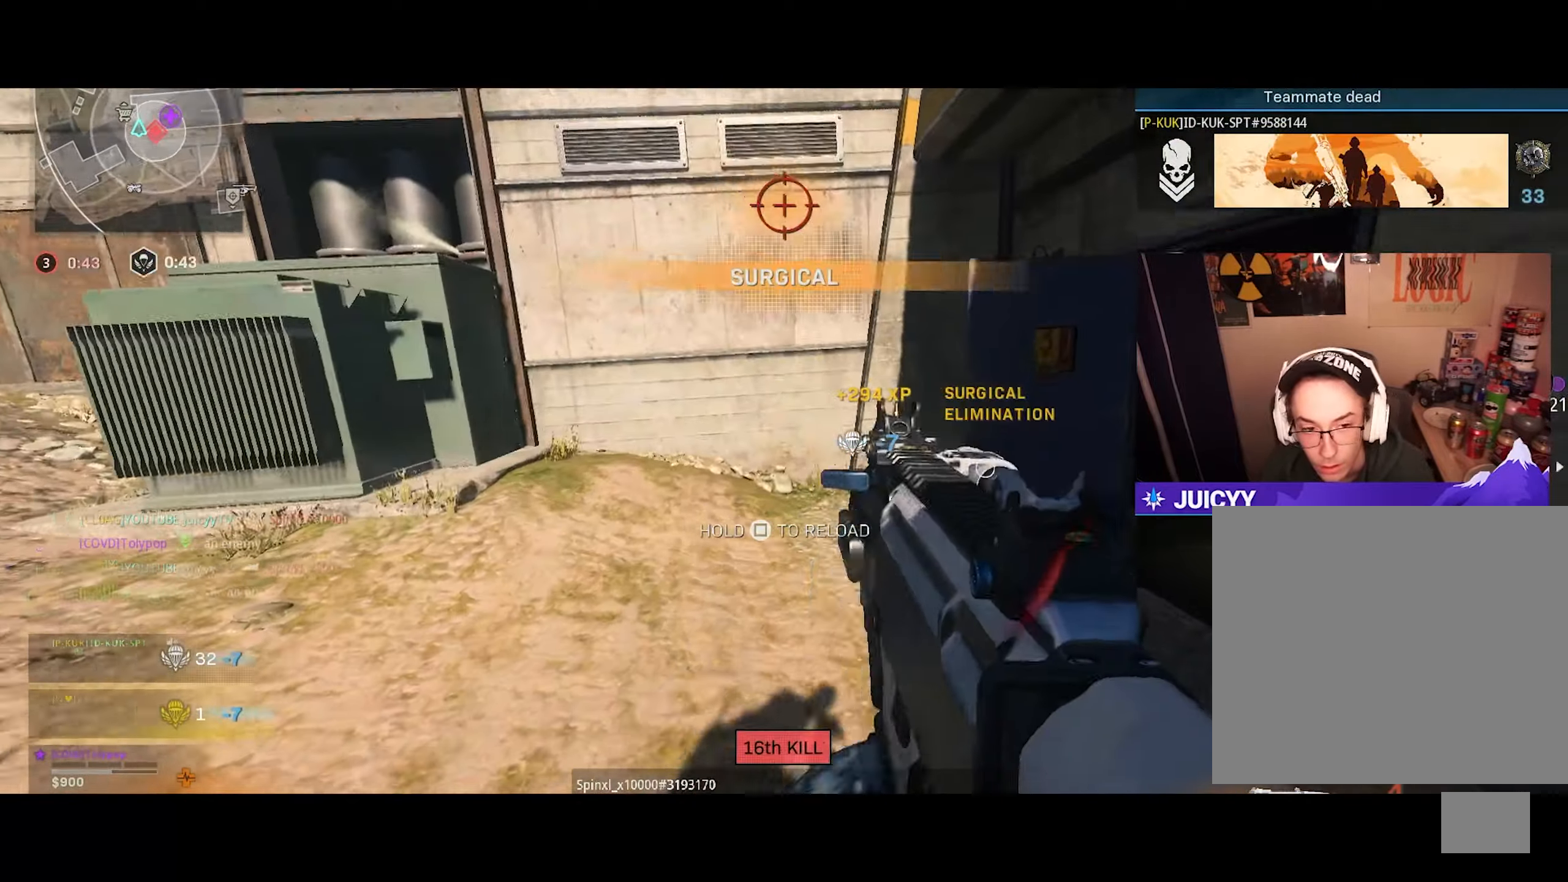
{"buttons": [], "left_stick": "up-left", "right_stick": "right", "events": [[34, "SQUARE", "up"], [150, "right_stick", "right"], [316, "left_stick", "up-left"], [416, "right_stick", "center"], [466, "right_stick", "right"]]}
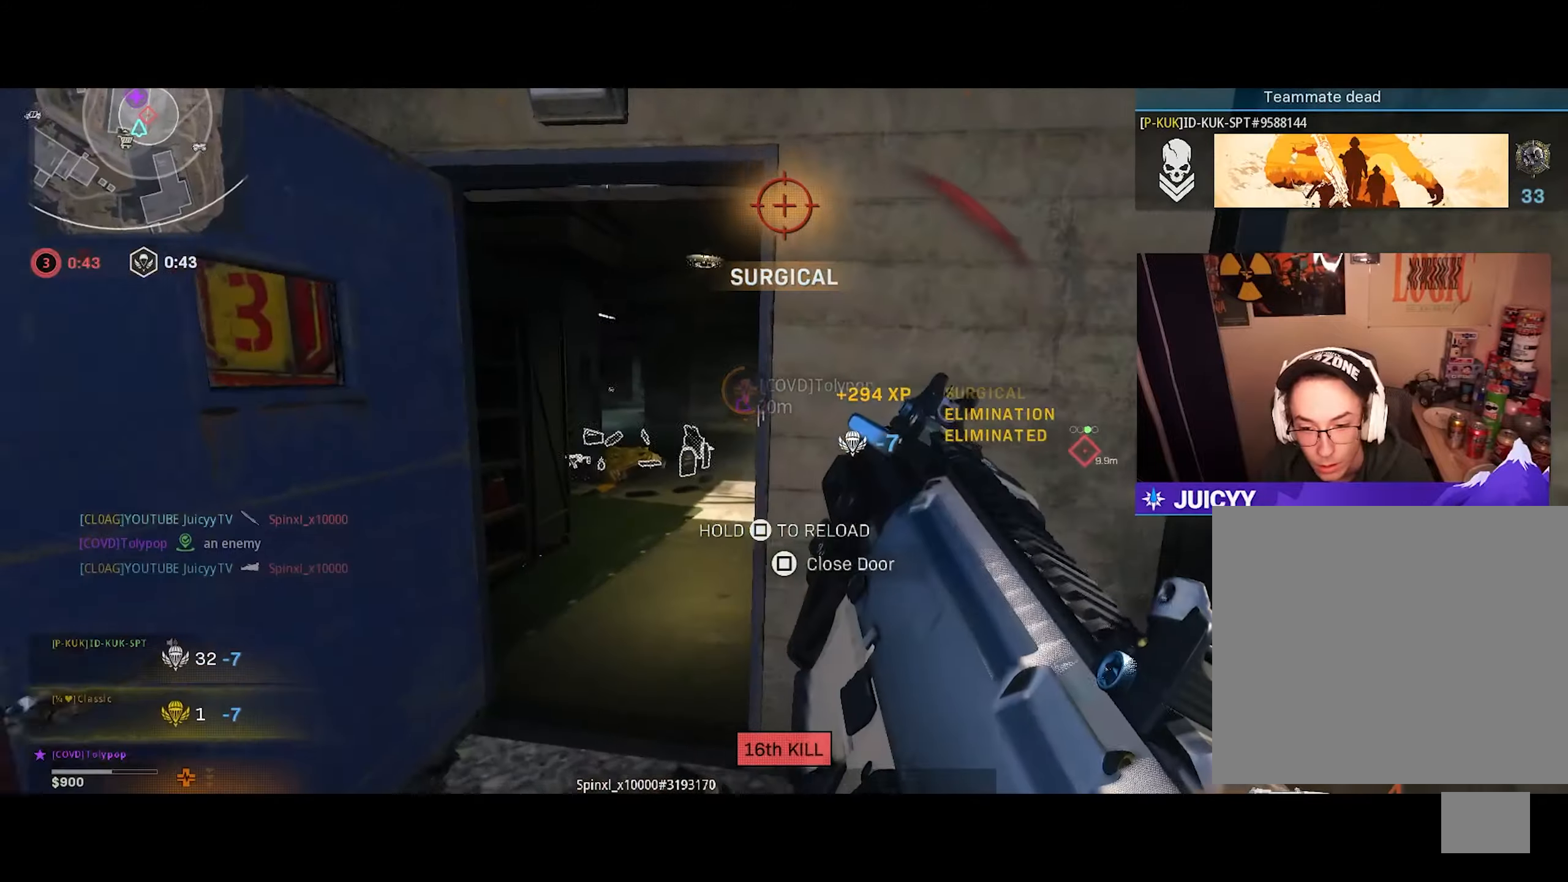
{"buttons": [], "left_stick": "down-right", "right_stick": "center", "events": [[150, "right_stick", "center"], [333, "left_stick", "down-right"]]}
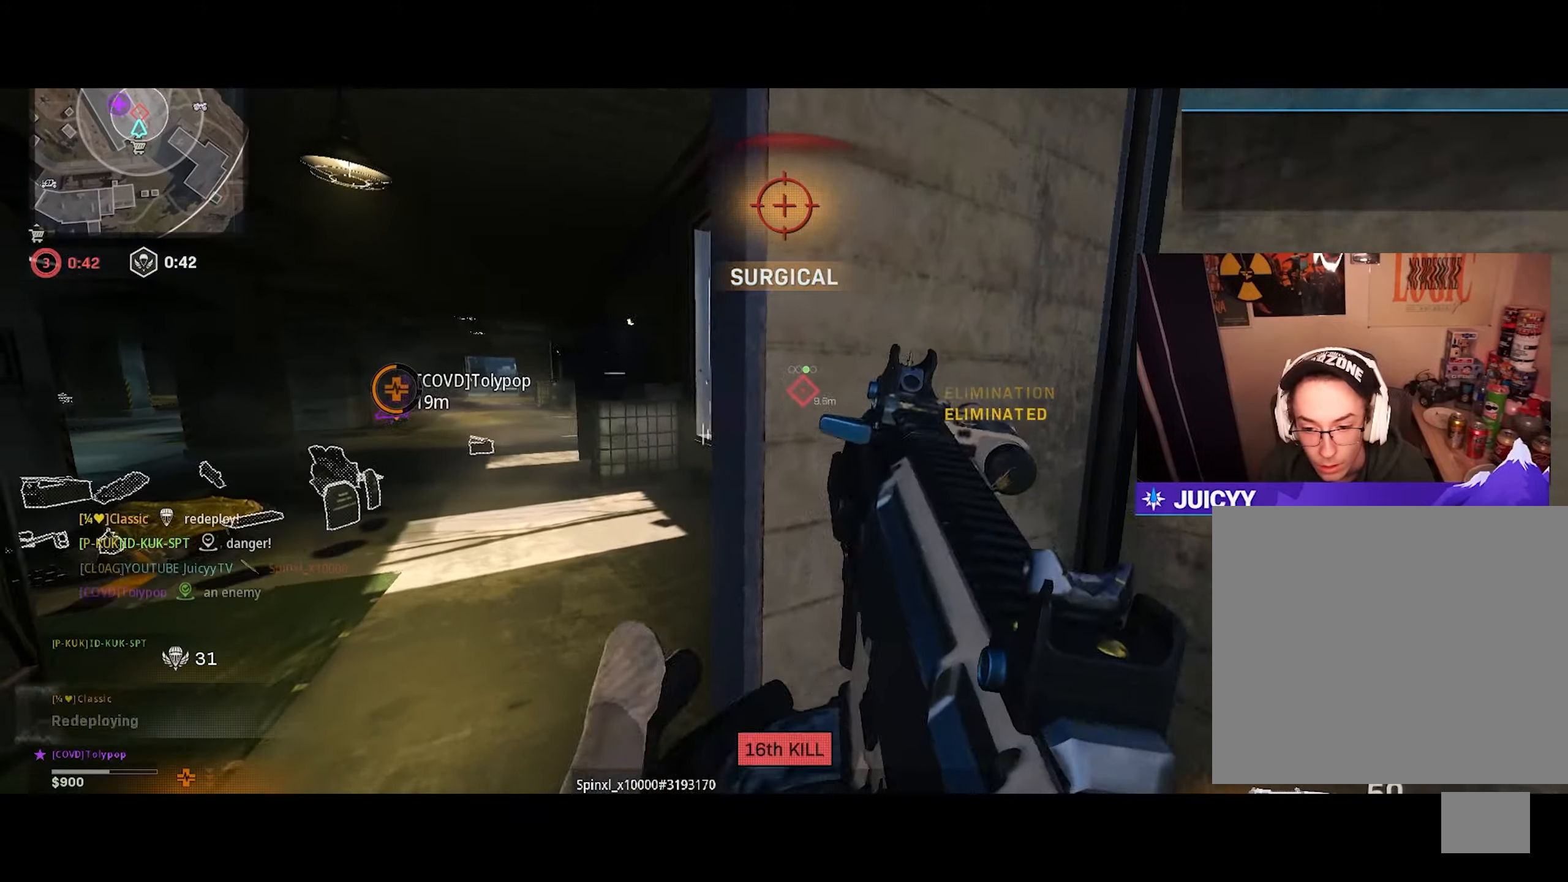
{"buttons": [], "left_stick": "up-left", "right_stick": "center", "events": [[66, "TRIANGLE", "down"], [83, "left_stick", "down-left"], [133, "TRIANGLE", "up"], [150, "left_stick", "up-left"], [183, "TRIANGLE", "down"], [250, "TRIANGLE", "up"], [350, "right_stick", "left"], [466, "right_stick", "center"]]}
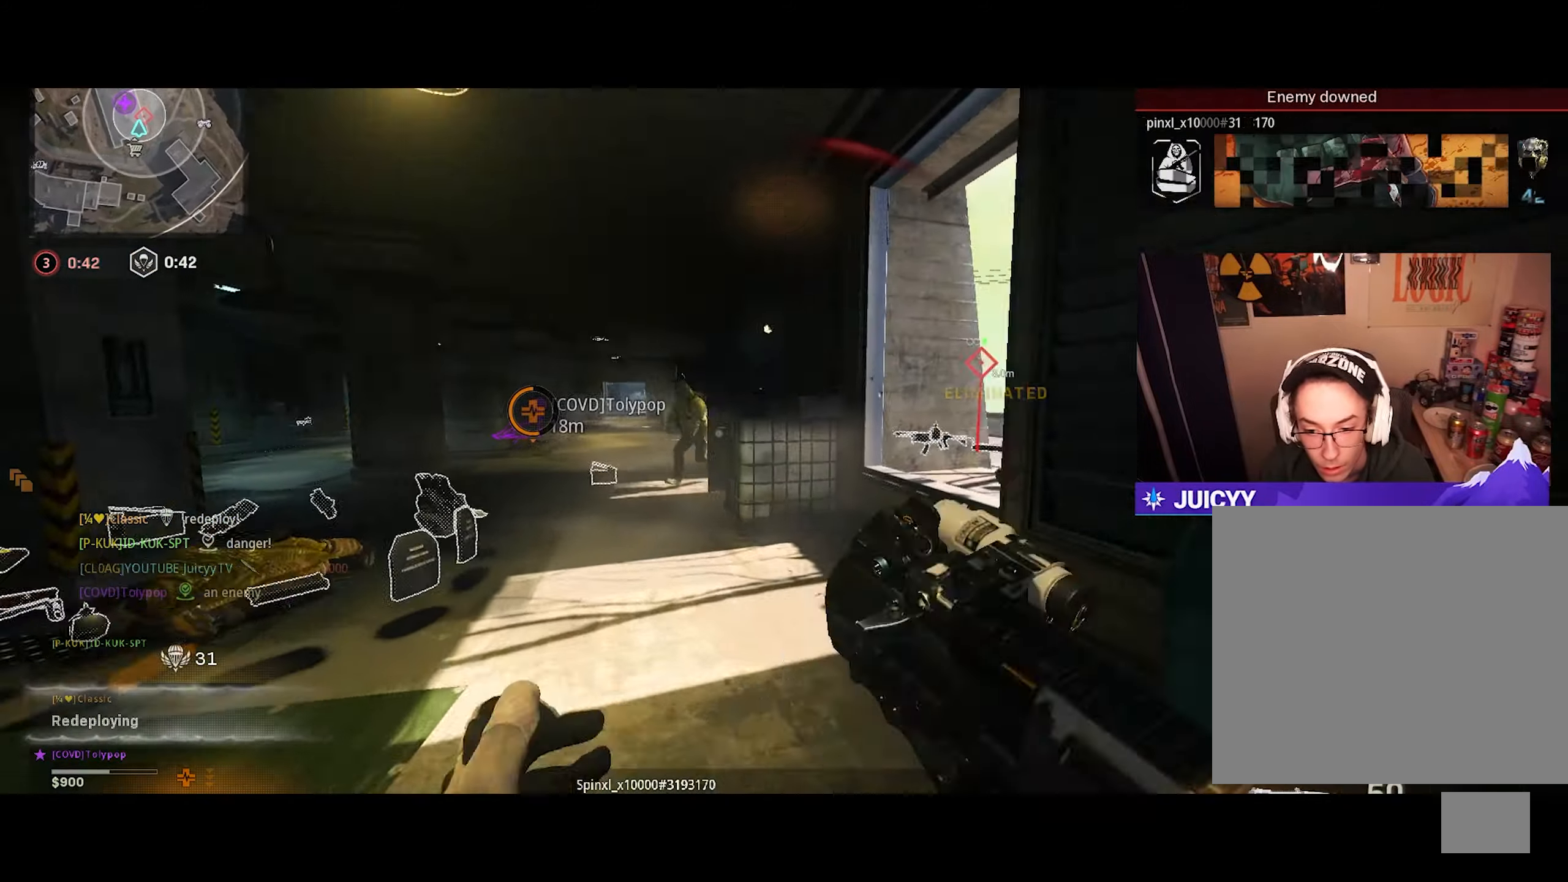
{"buttons": ["L1", "R1"], "left_stick": "down-left", "right_stick": "center", "events": [[50, "right_stick", "up-left"], [66, "CIRCLE", "down"], [133, "right_stick", "center"], [150, "CIRCLE", "up"], [183, "right_stick", "left"], [200, "CIRCLE", "down"], [216, "R3", "down"], [216, "left_stick", "down-left"], [250, "L1", "down"], [316, "R3", "up"], [316, "right_stick", "down-left"], [333, "CIRCLE", "up"], [333, "R1", "down"], [416, "right_stick", "center"]]}
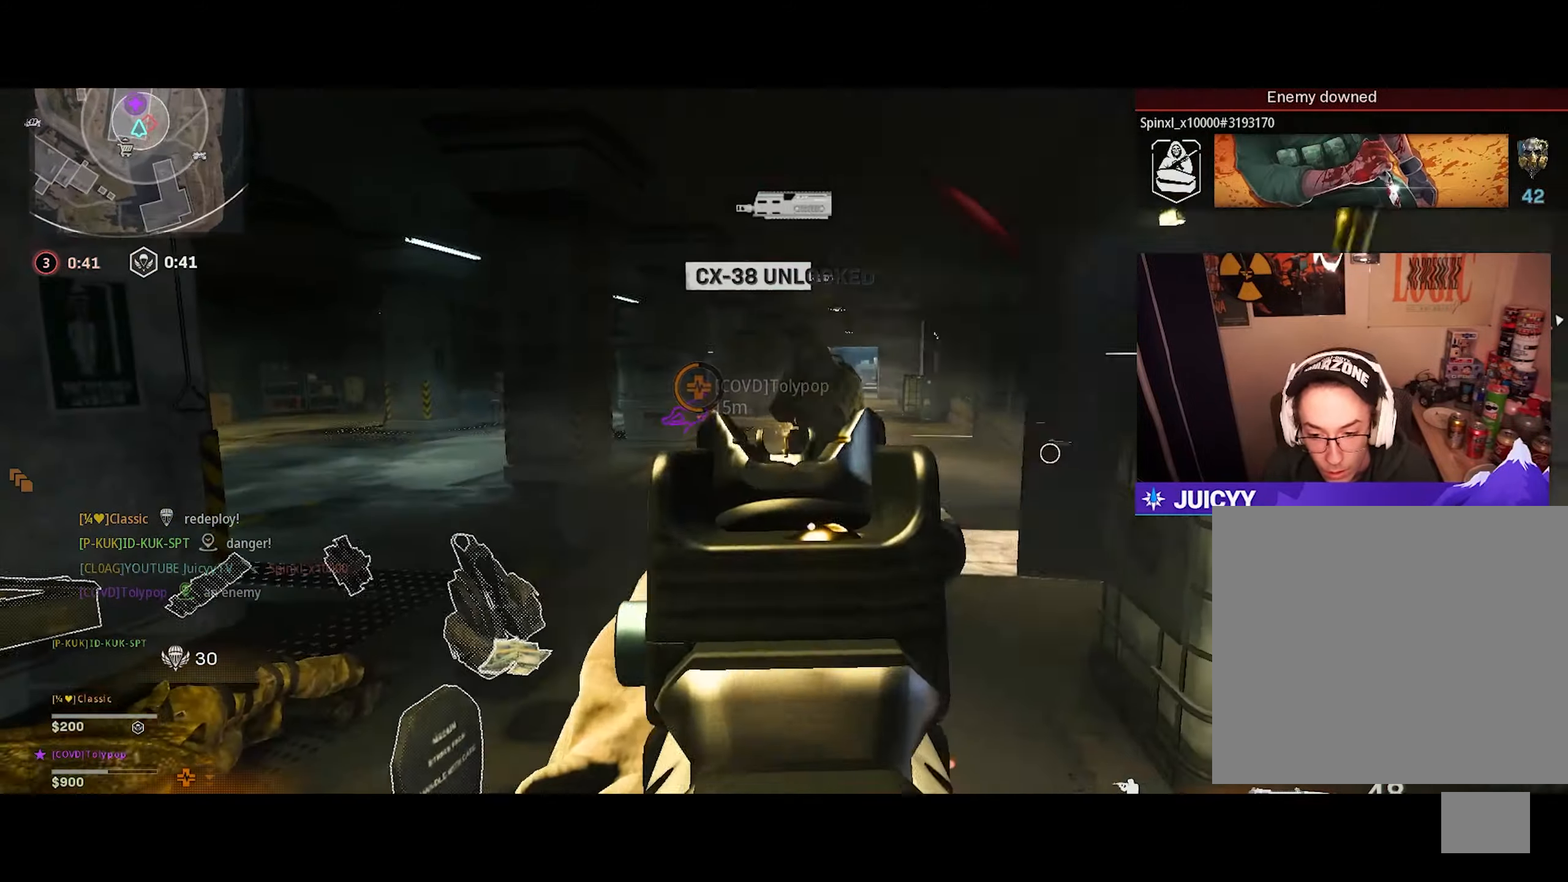
{"buttons": ["L1", "R1"], "left_stick": "down", "right_stick": "right", "events": [[33, "right_stick", "down-right"], [166, "R3", "down"], [166, "right_stick", "center"], [283, "R3", "up"], [383, "left_stick", "down"], [450, "right_stick", "right"]]}
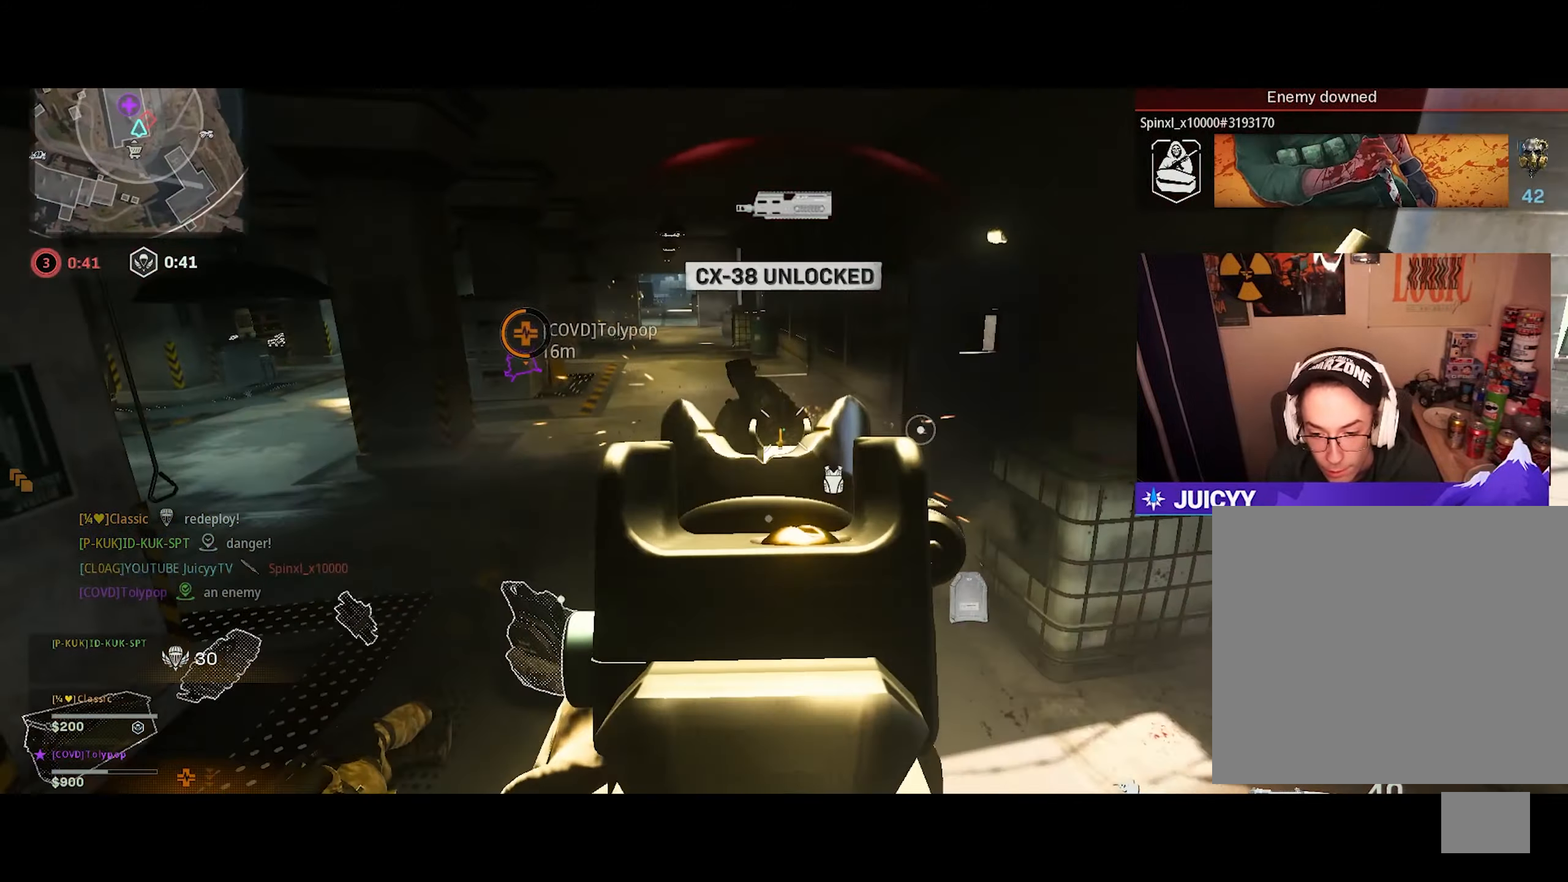
{"buttons": ["R2"], "left_stick": "left", "right_stick": "down", "events": [[83, "right_stick", "up-left"], [233, "left_stick", "down-left"], [250, "right_stick", "down-right"], [283, "R3", "down"], [350, "right_stick", "down"], [400, "R3", "up"], [416, "L1", "up"], [416, "R1", "up"], [450, "left_stick", "left"], [500, "R2", "down"]]}
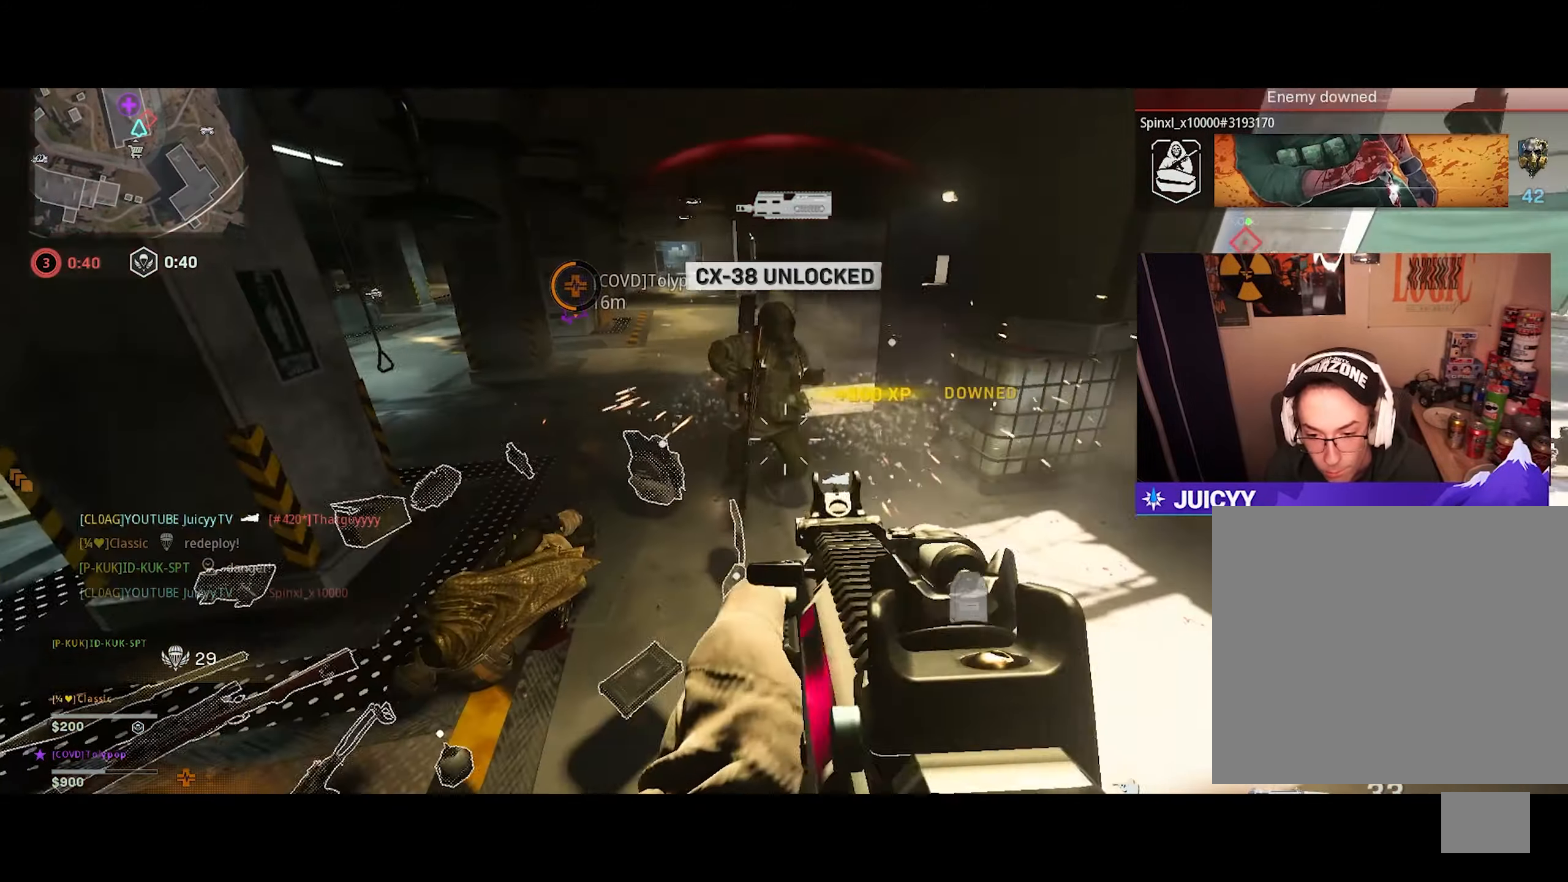
{"buttons": [], "left_stick": "left", "right_stick": "center", "events": [[116, "R2", "up"], [166, "right_stick", "up"], [200, "left_stick", "down-left"], [266, "right_stick", "down"], [350, "left_stick", "center"], [350, "right_stick", "center"], [483, "left_stick", "left"]]}
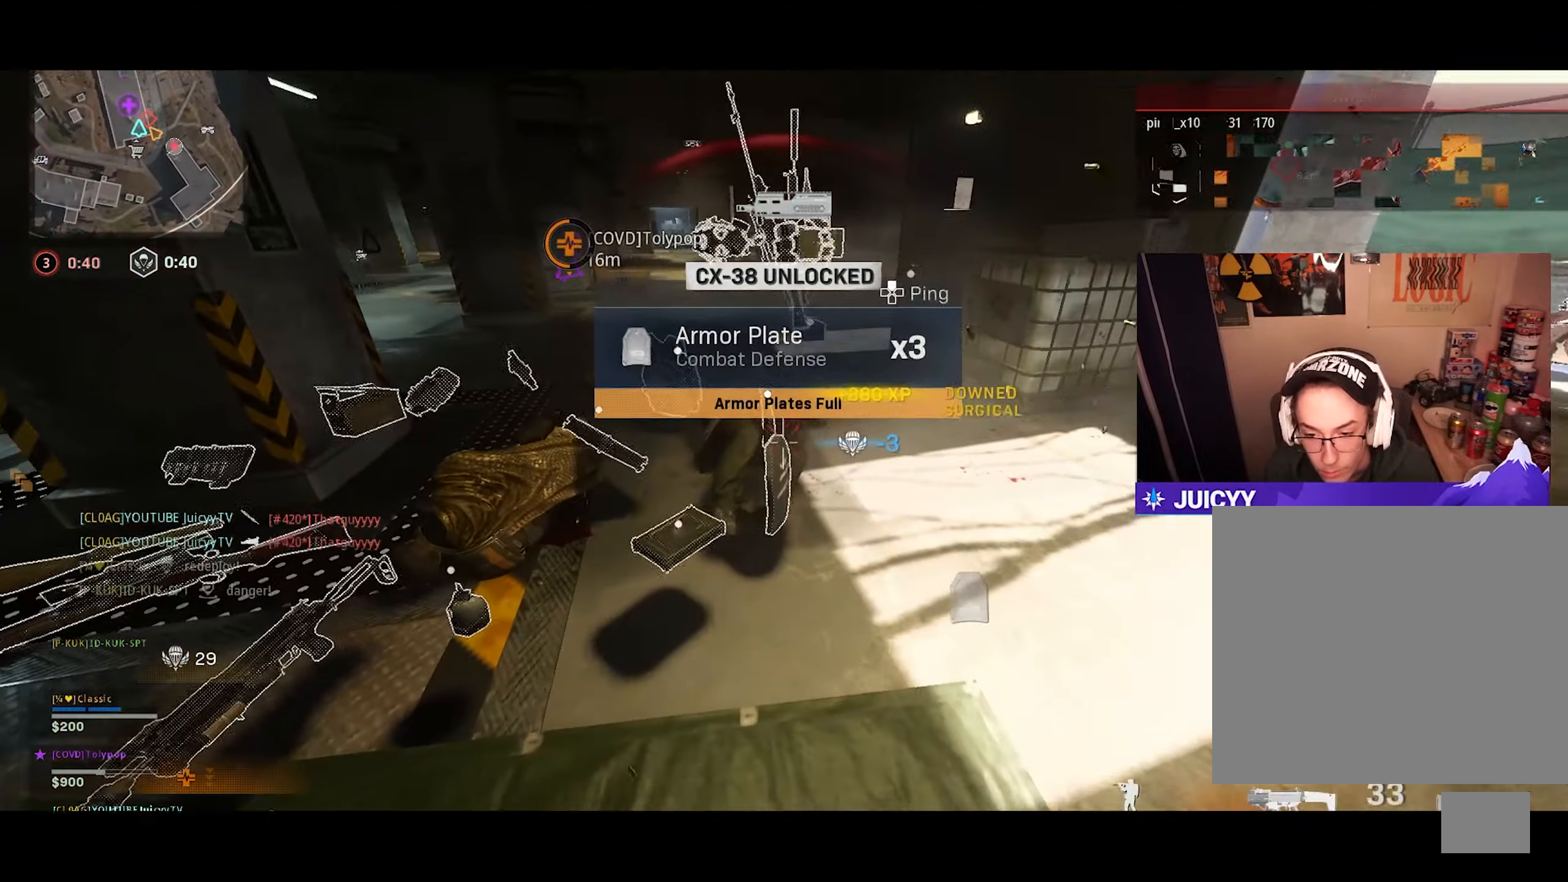
{"buttons": ["TRIANGLE"], "left_stick": "up", "right_stick": "up-left", "events": [[50, "right_stick", "up"], [133, "left_stick", "up"], [283, "right_stick", "center"], [416, "TRIANGLE", "down"], [466, "right_stick", "up-left"]]}
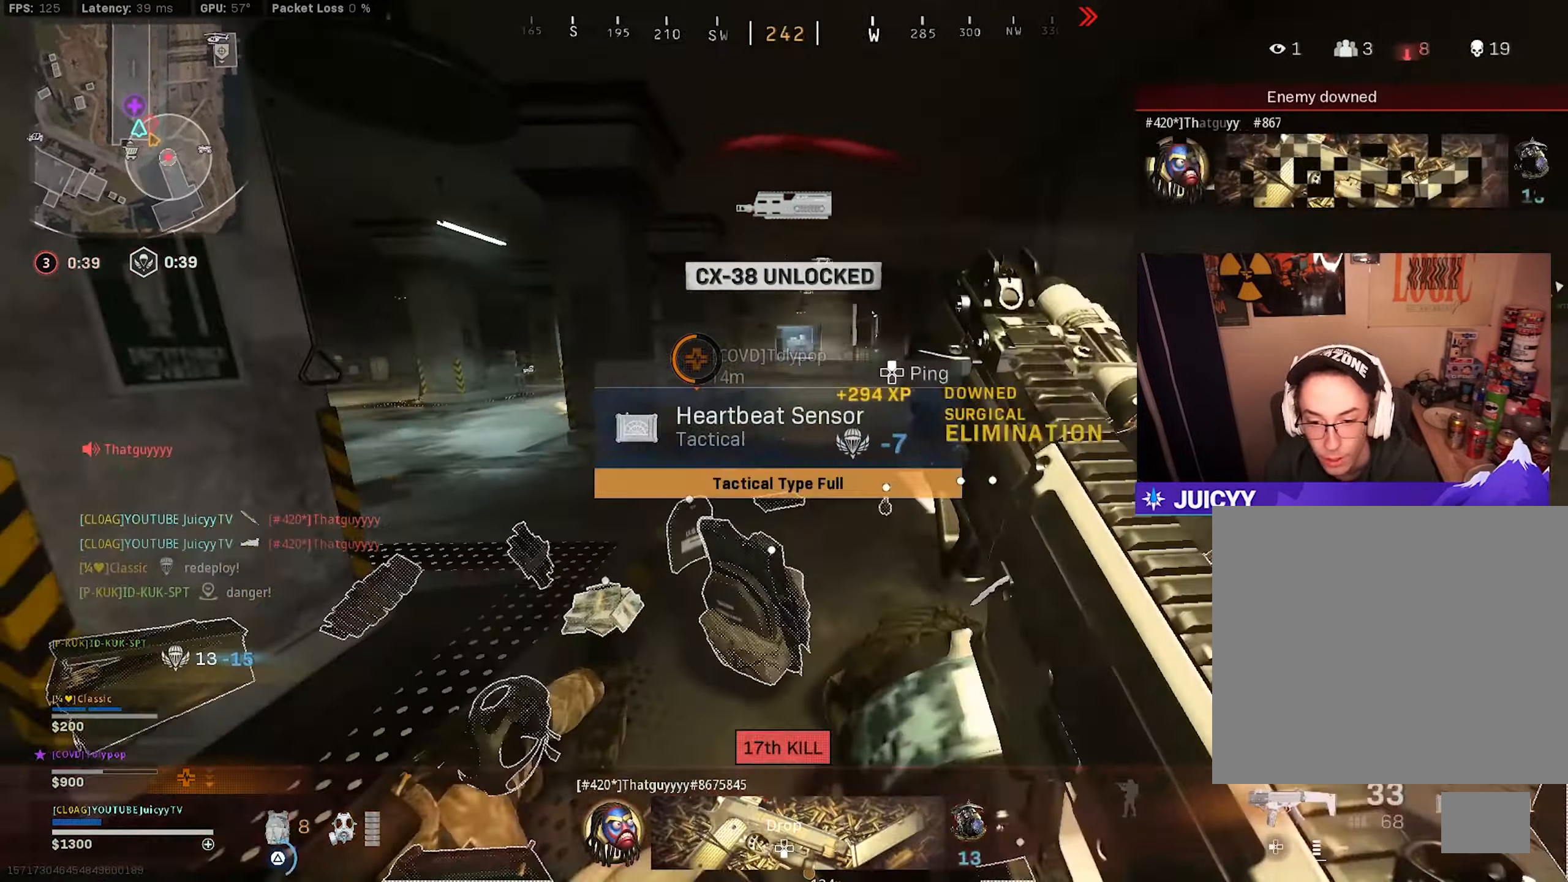
{"buttons": ["TRIANGLE"], "left_stick": "up", "right_stick": "center", "events": [[66, "right_stick", "center"], [266, "right_stick", "up-left"], [300, "CIRCLE", "down"], [333, "right_stick", "center"], [416, "CIRCLE", "up"]]}